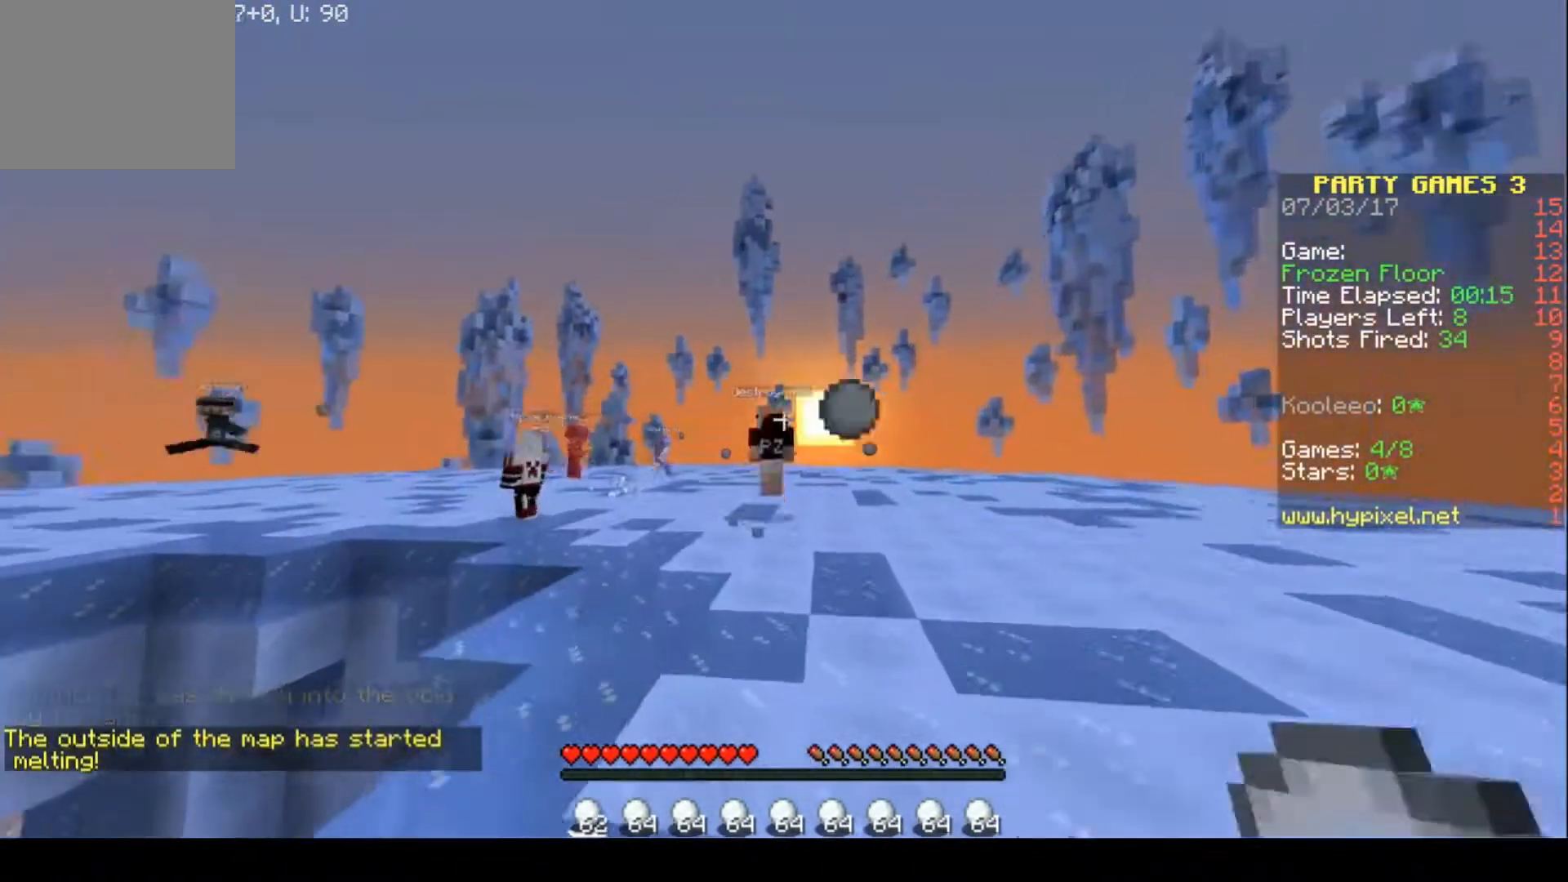
Gameplay with keyboard; each line is a JSON object with the keys held at the frame after it. "events" lists presses ("down") and releases ("up") of "a", "d", "s" and "w" between this image and that frame as [ms after this image, input, new state], when the widget could be followed in between. No other keys are recorded. Mouse input is not recorded.
{"keys": ["a", "w"], "events": [[500, "a", "down"]]}
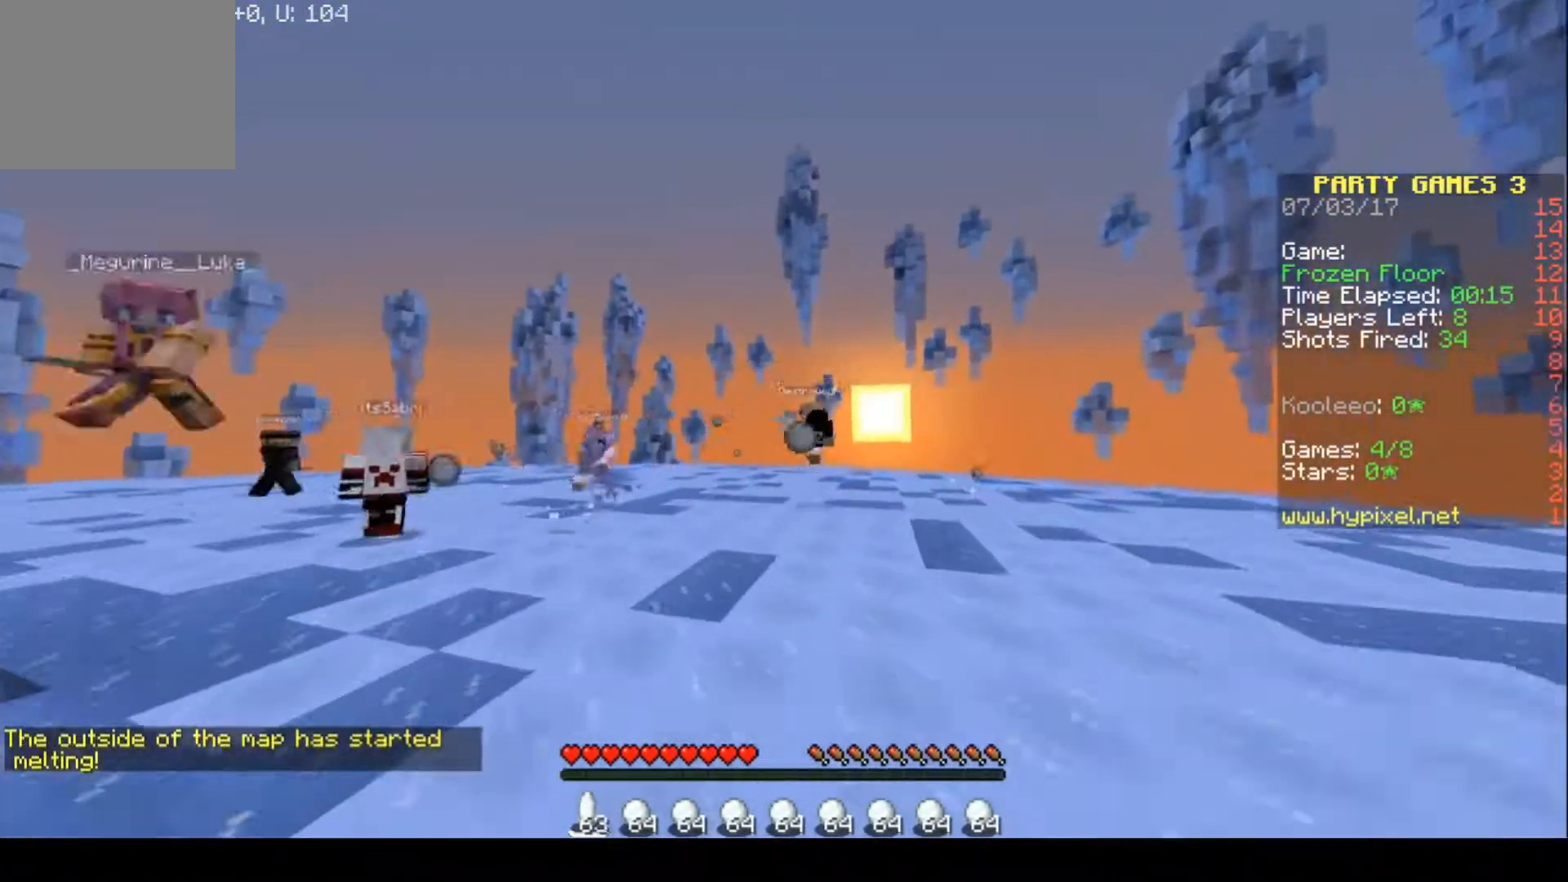
{"keys": ["a", "w"], "events": [[233, "a", "up"], [400, "a", "down"]]}
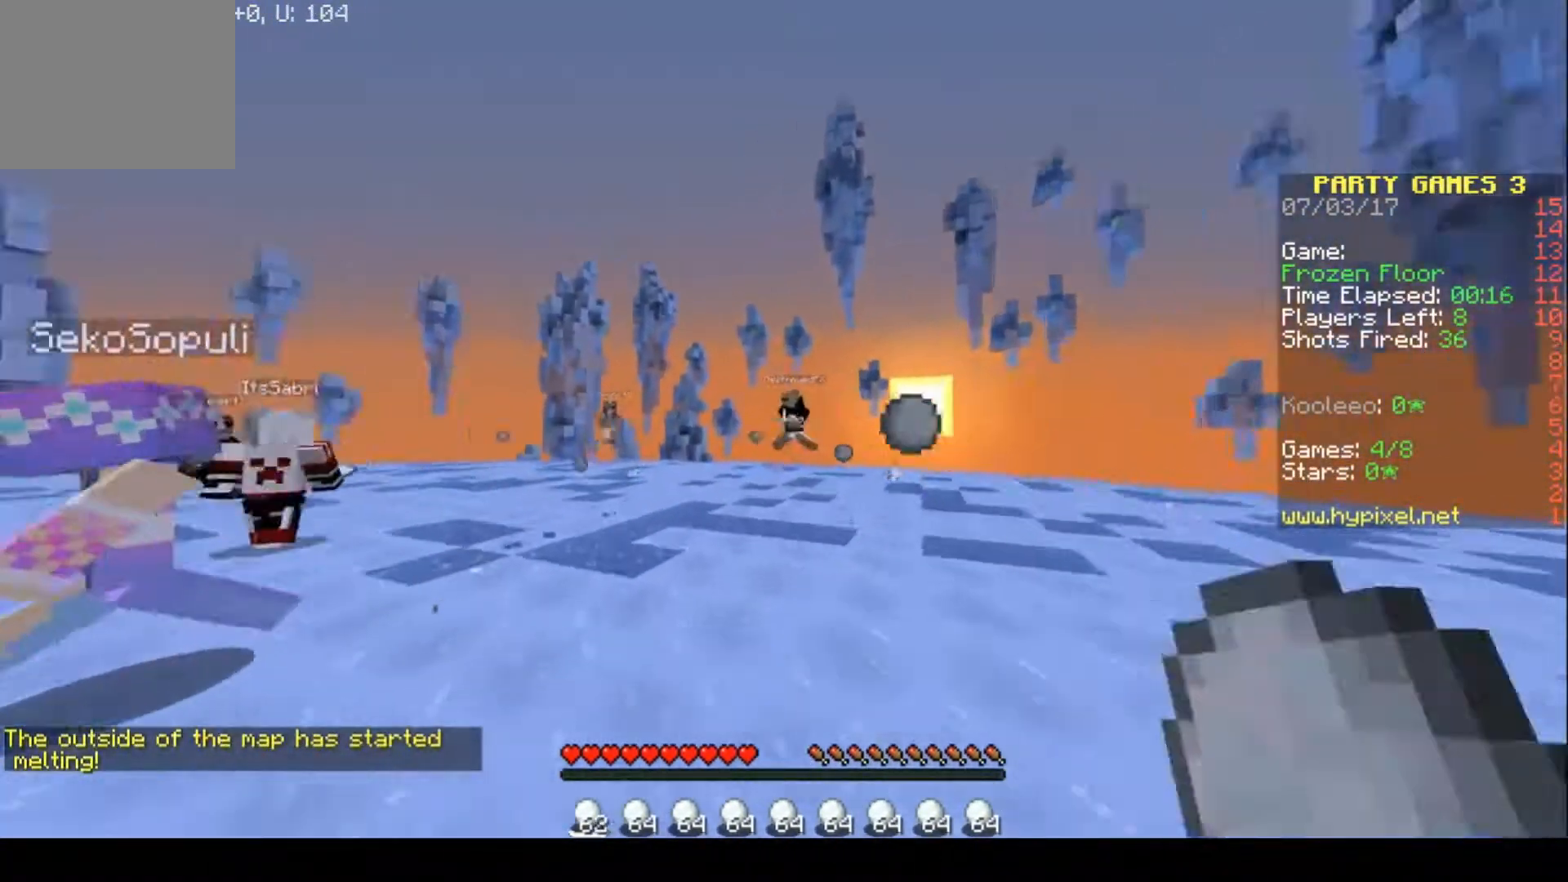
{"keys": ["w"], "events": [[333, "a", "up"]]}
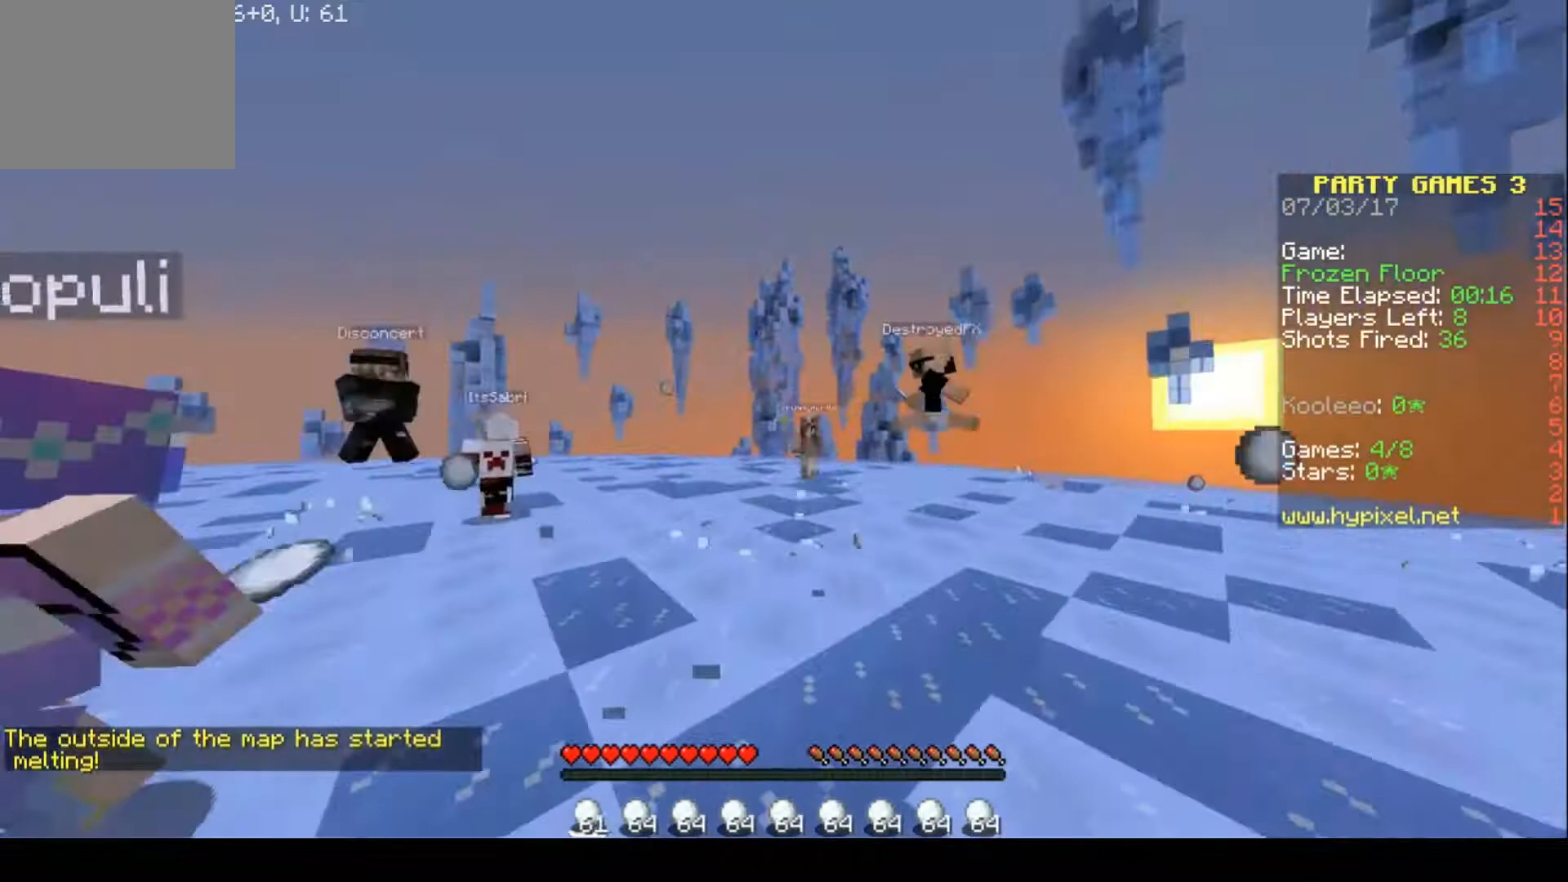
{"keys": [], "events": [[500, "w", "up"]]}
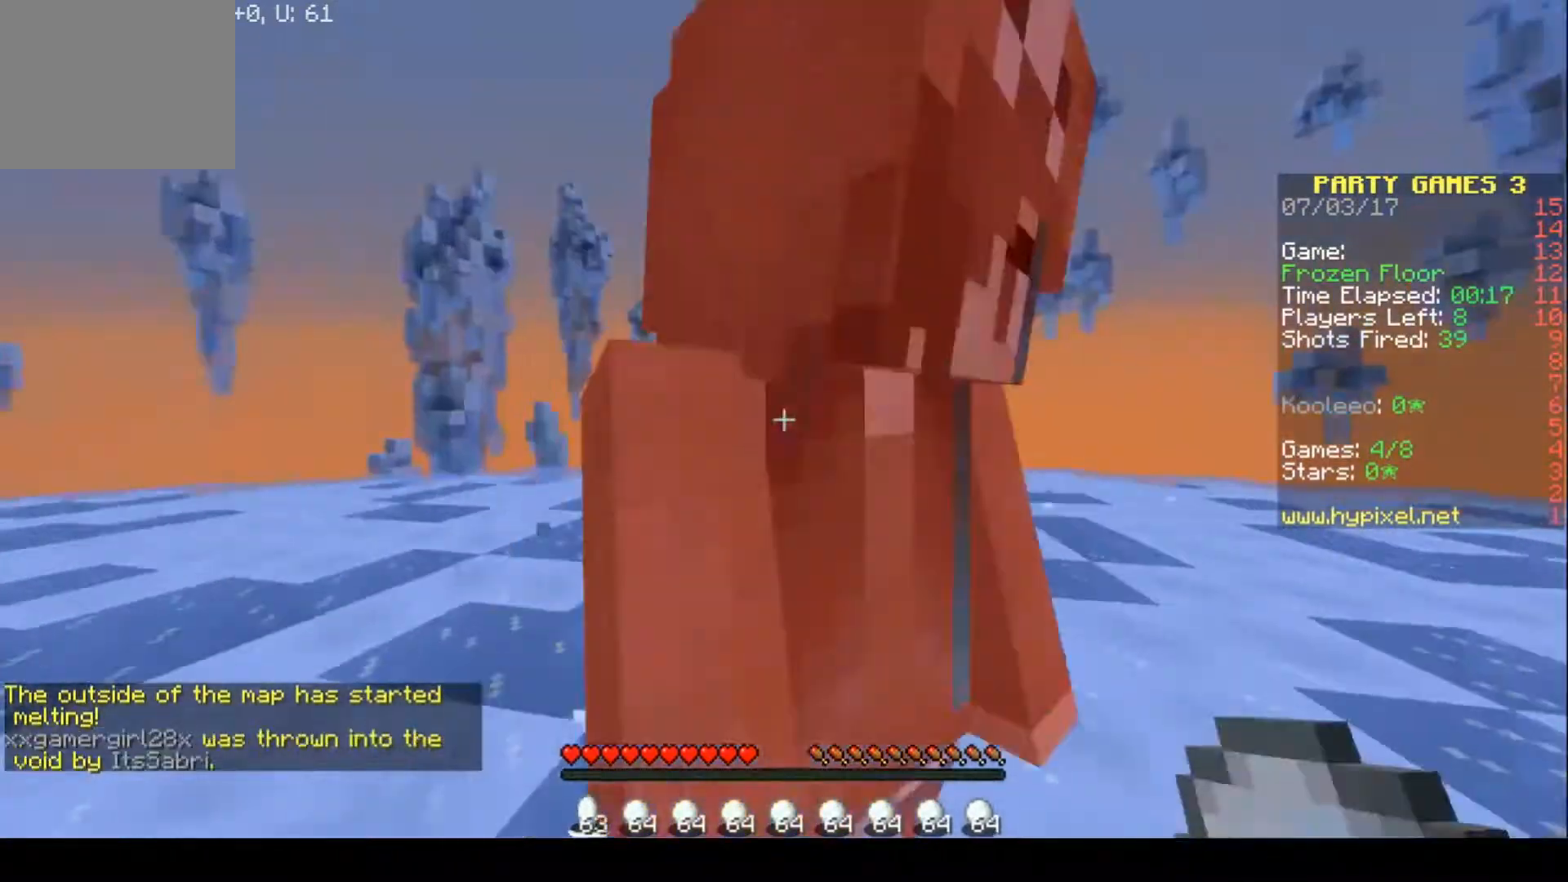
{"keys": ["w"], "events": [[33, "s", "down"], [500, "s", "up"], [500, "w", "down"]]}
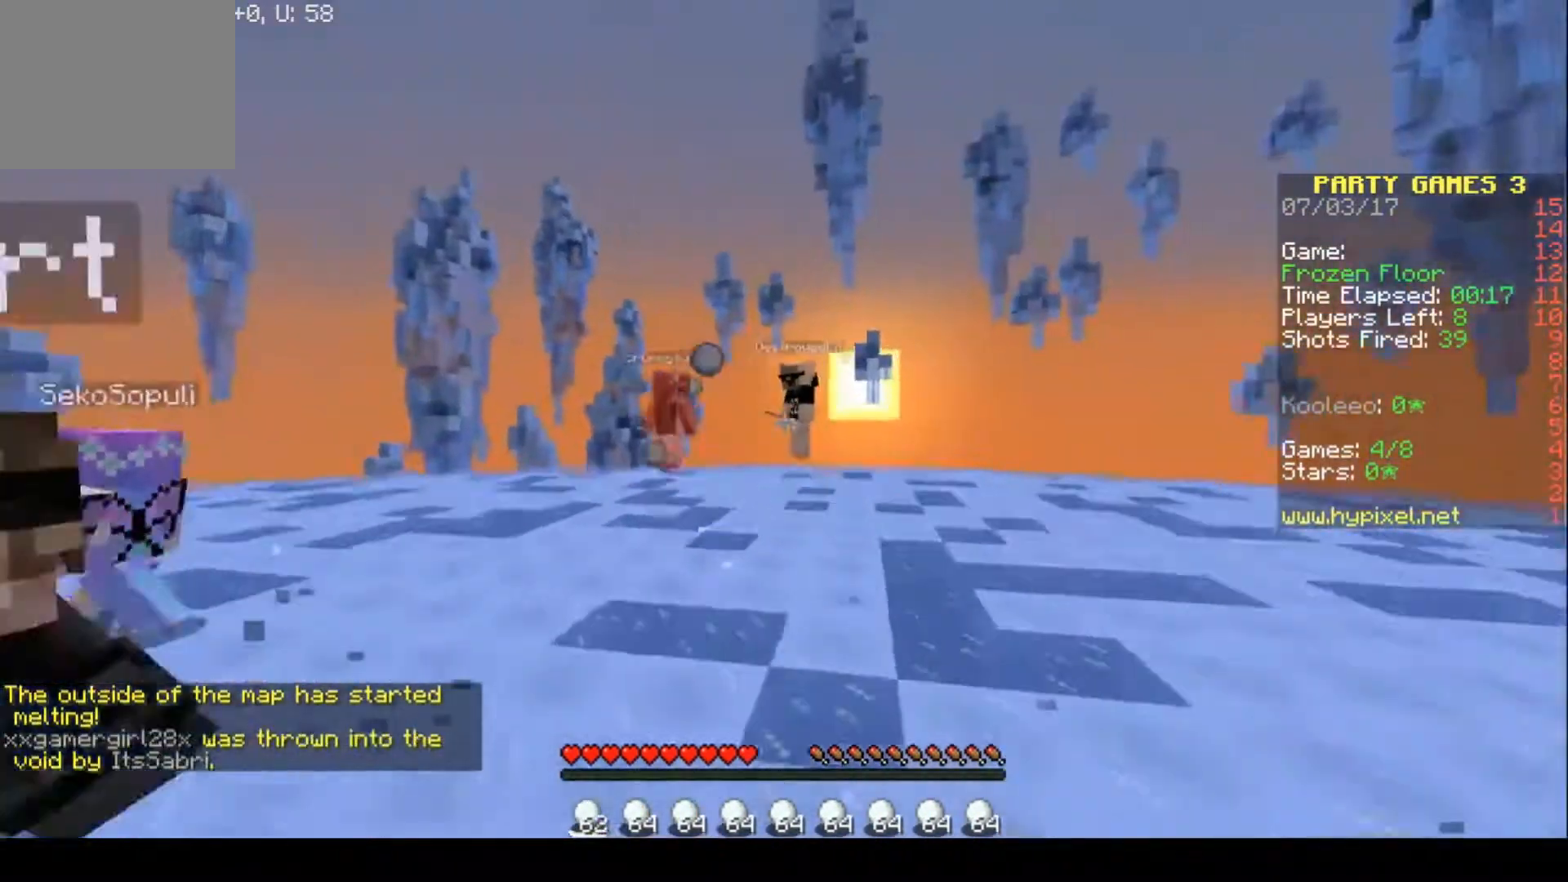
{"keys": ["d", "w"], "events": [[200, "d", "down"]]}
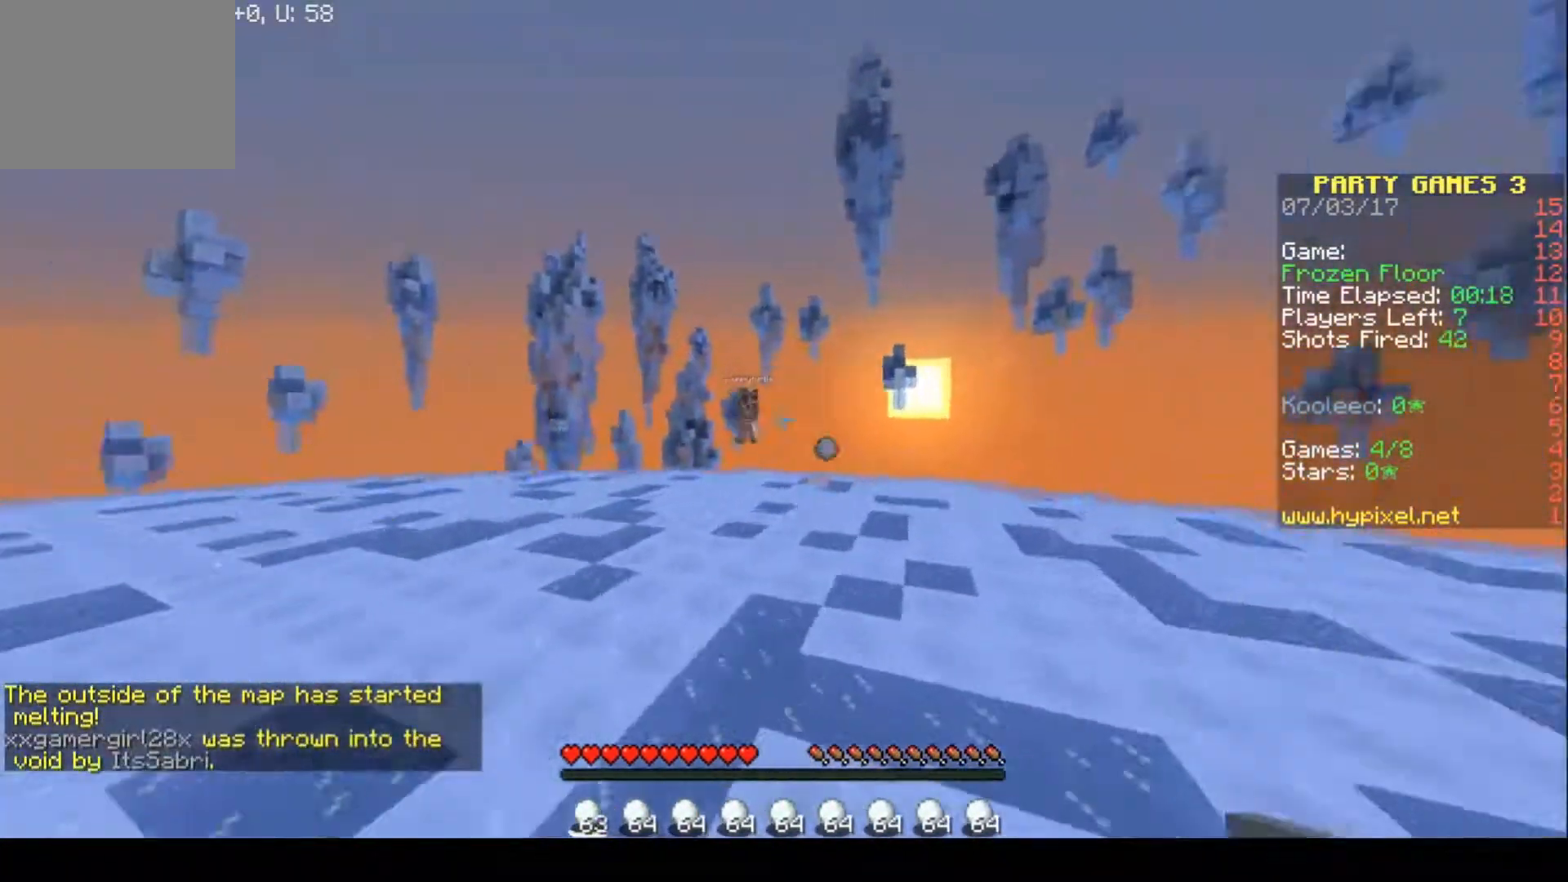
{"keys": ["w"], "events": [[333, "d", "up"]]}
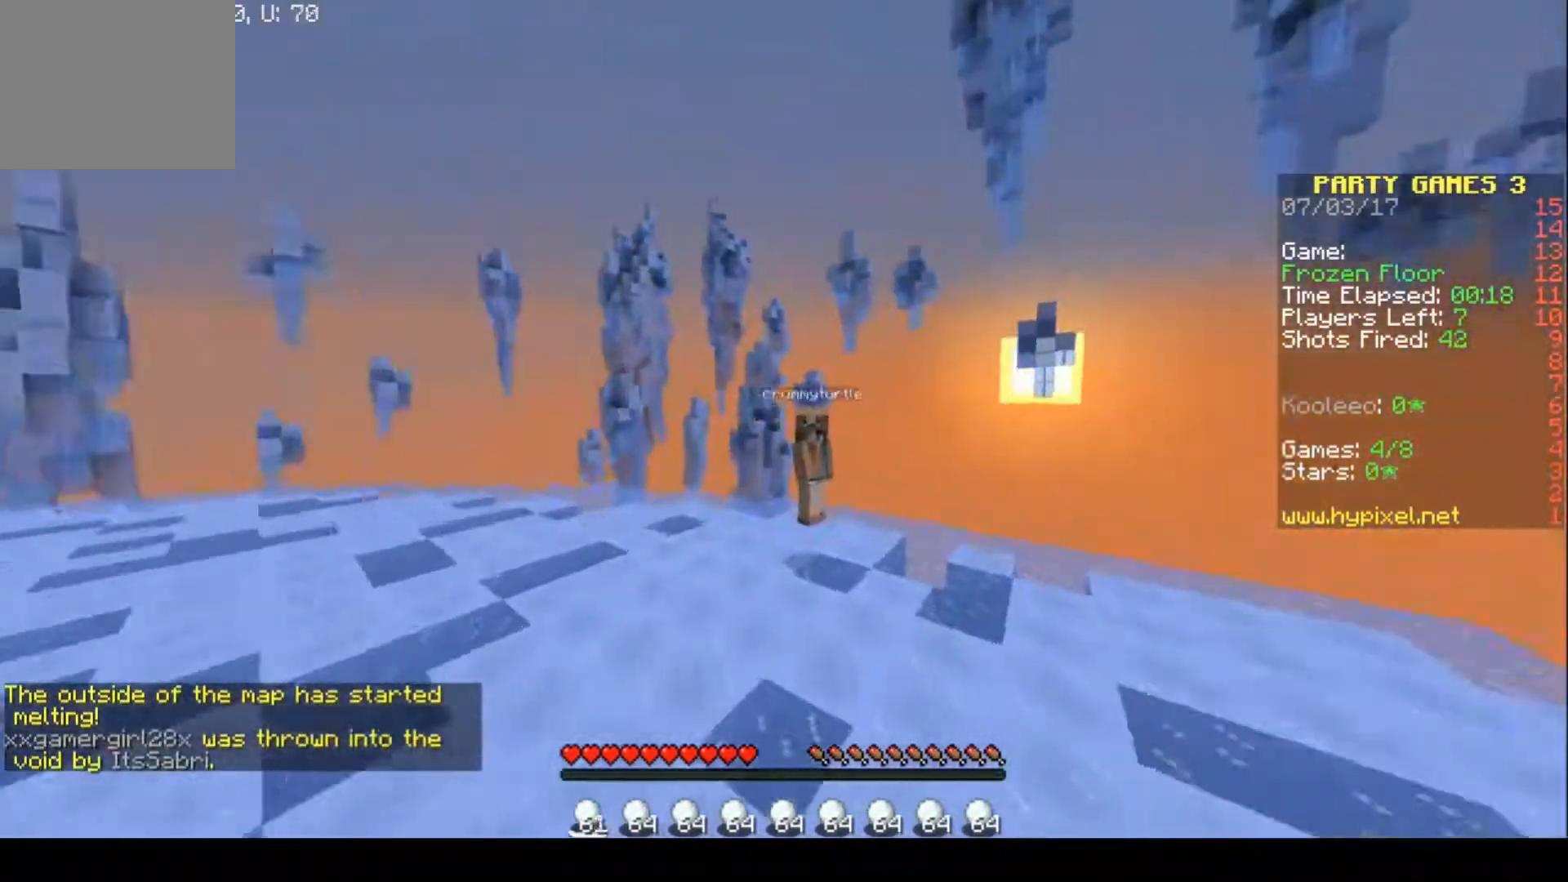
{"keys": ["a", "s"]}
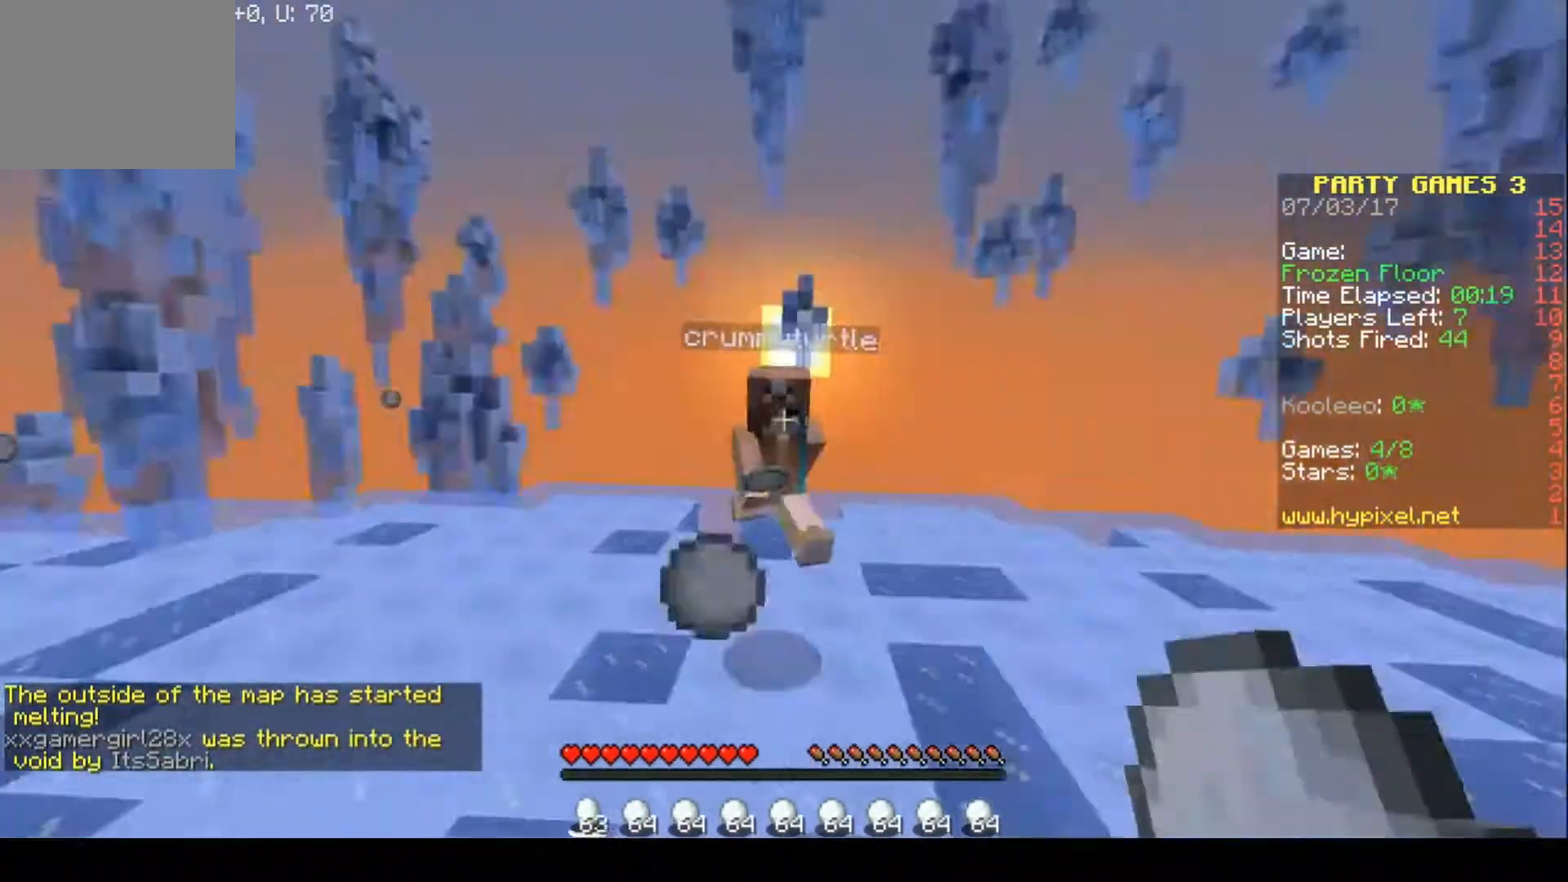
{"keys": ["d", "w"], "events": [[133, "a", "up"], [300, "s", "up"], [333, "w", "down"], [400, "d", "down"]]}
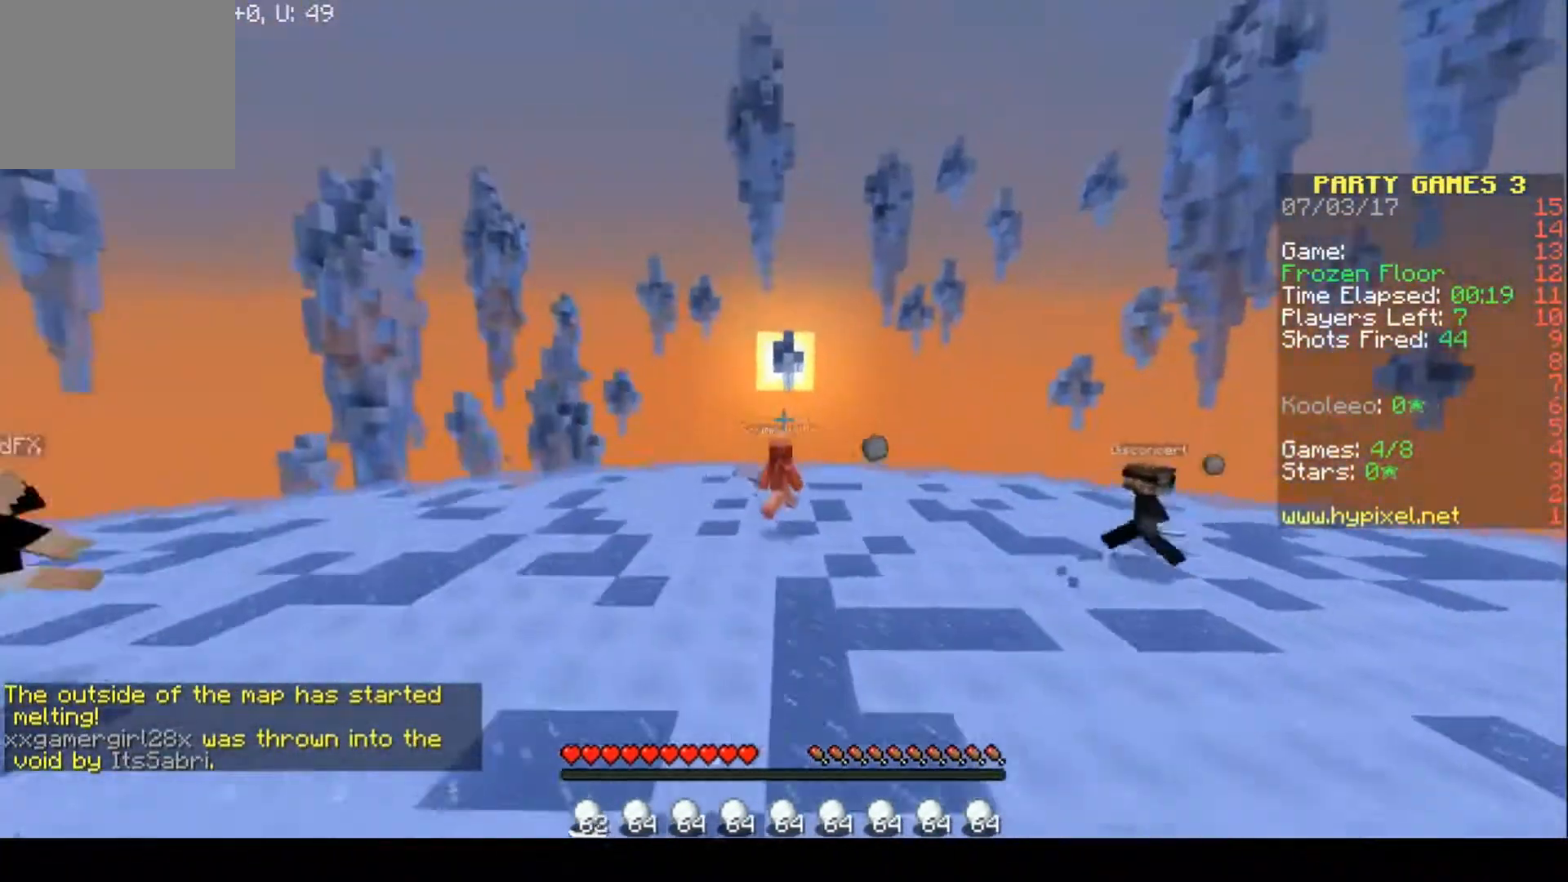
{"keys": ["d", "w"], "events": []}
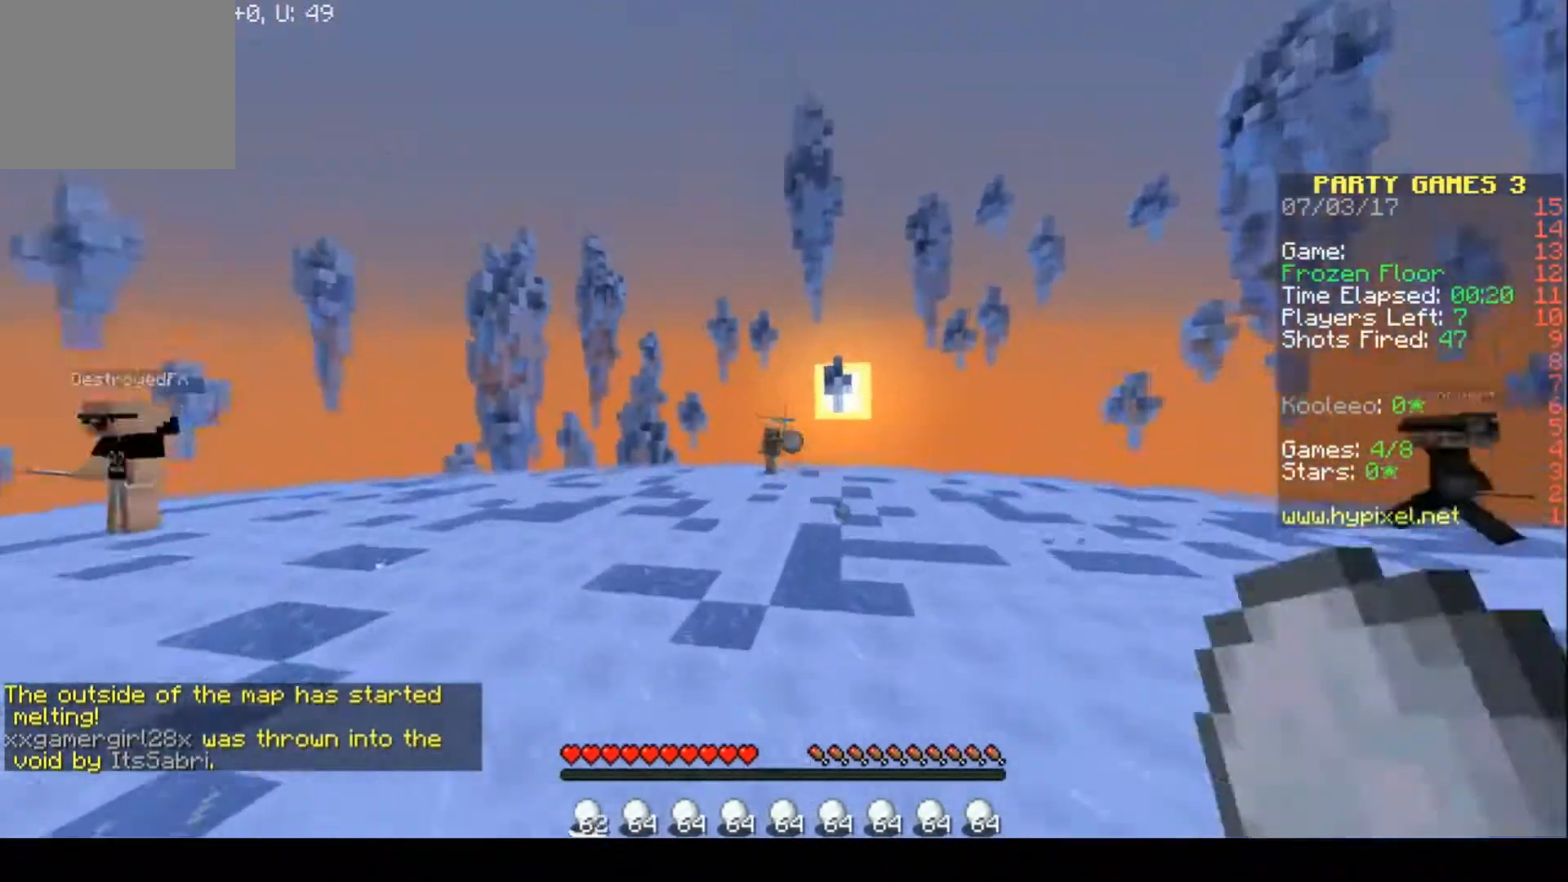
{"keys": ["d", "w"], "events": []}
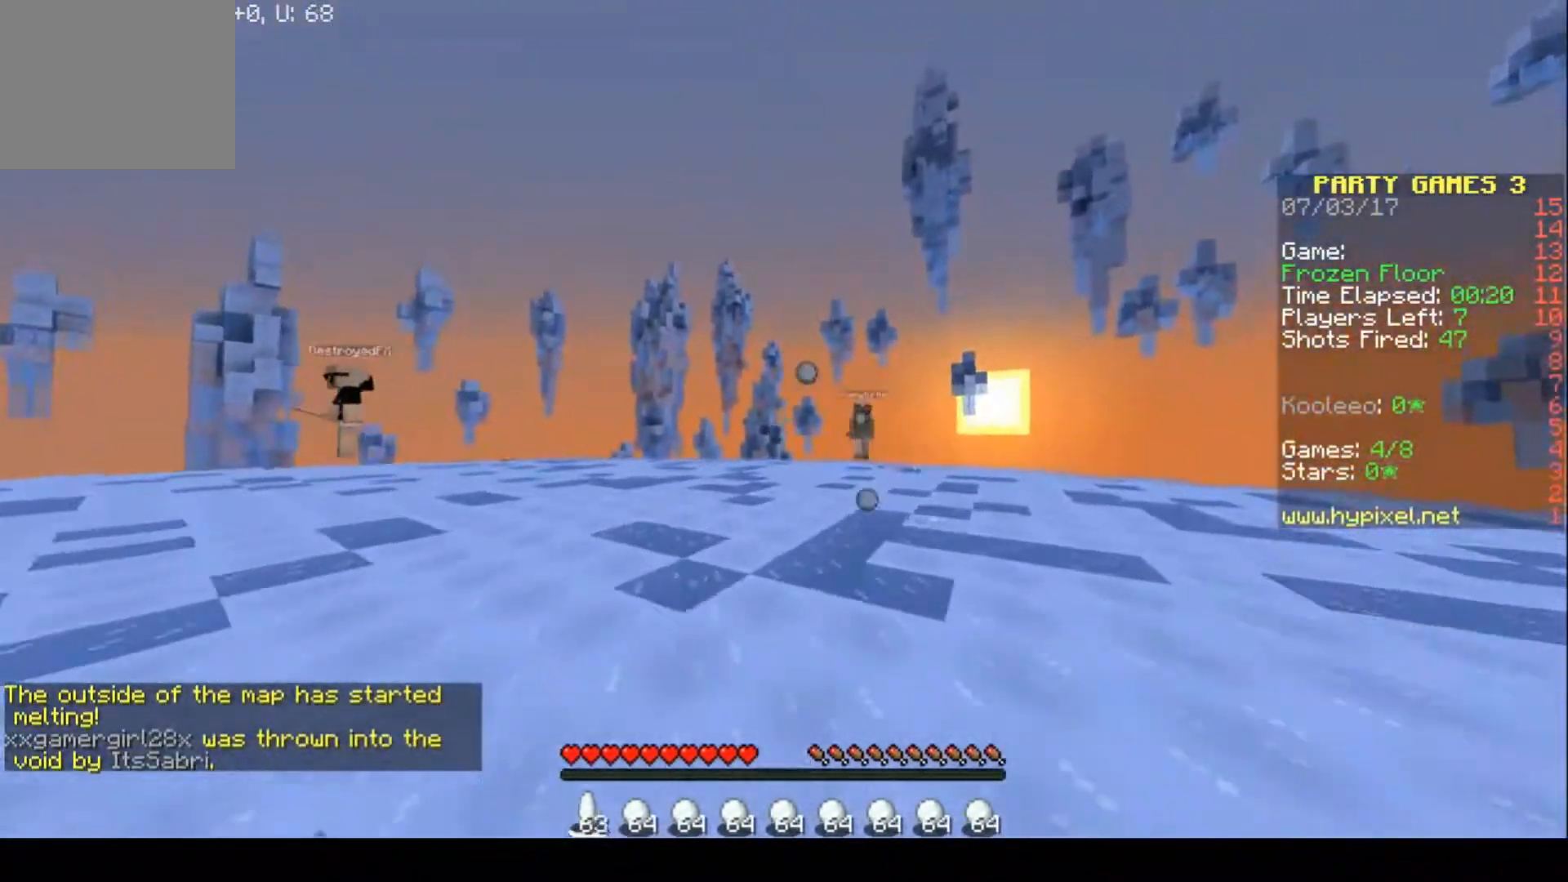
{"keys": ["w"], "events": [[33, "d", "up"]]}
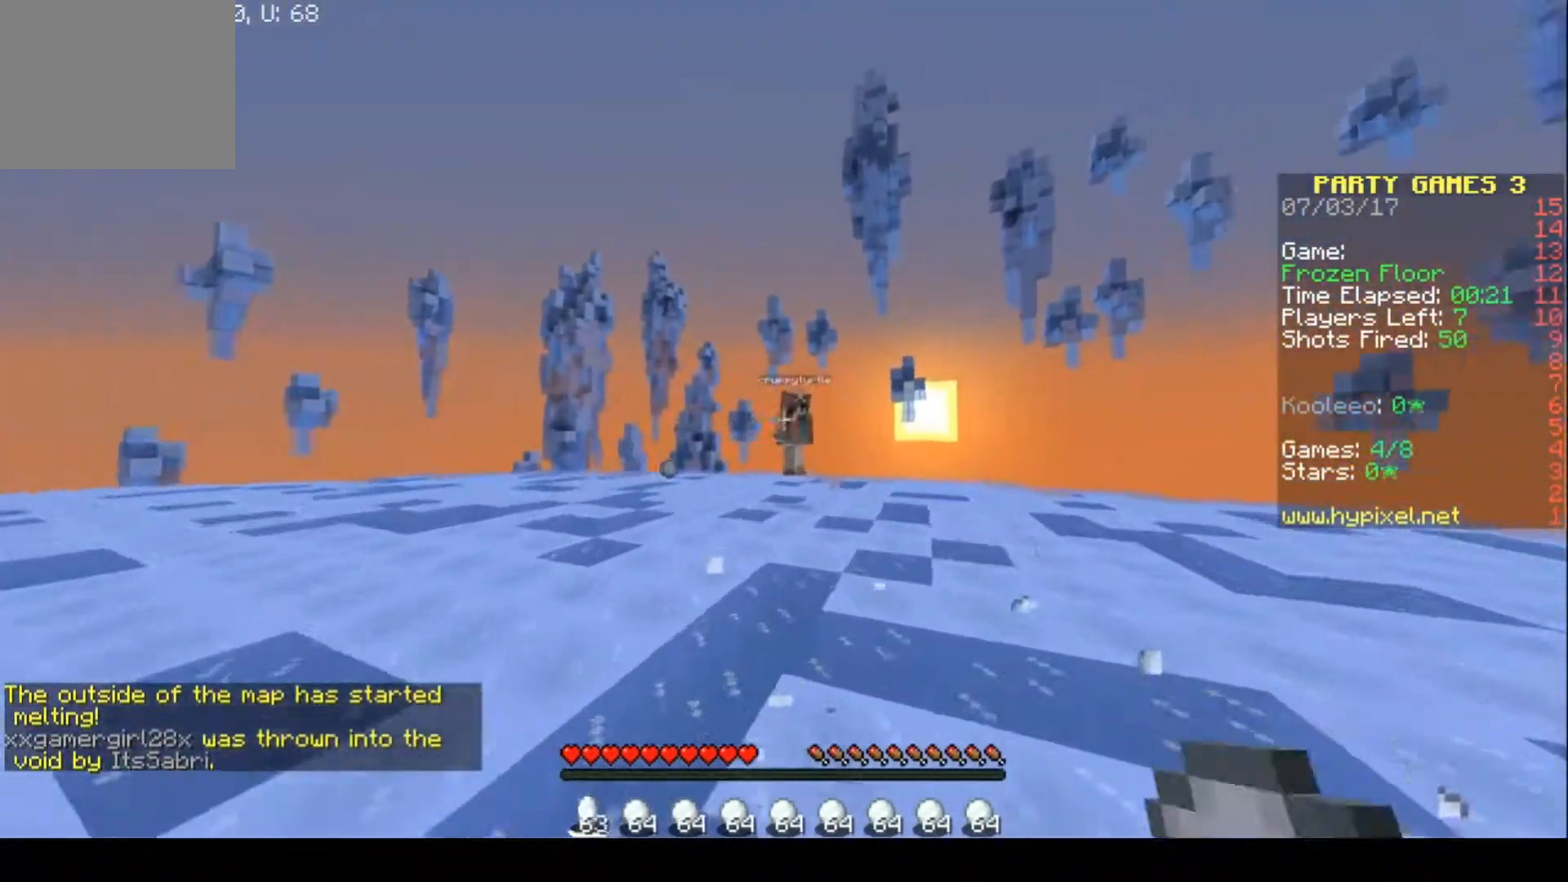
{"keys": ["s"], "events": [[300, "w", "up"], [333, "s", "down"]]}
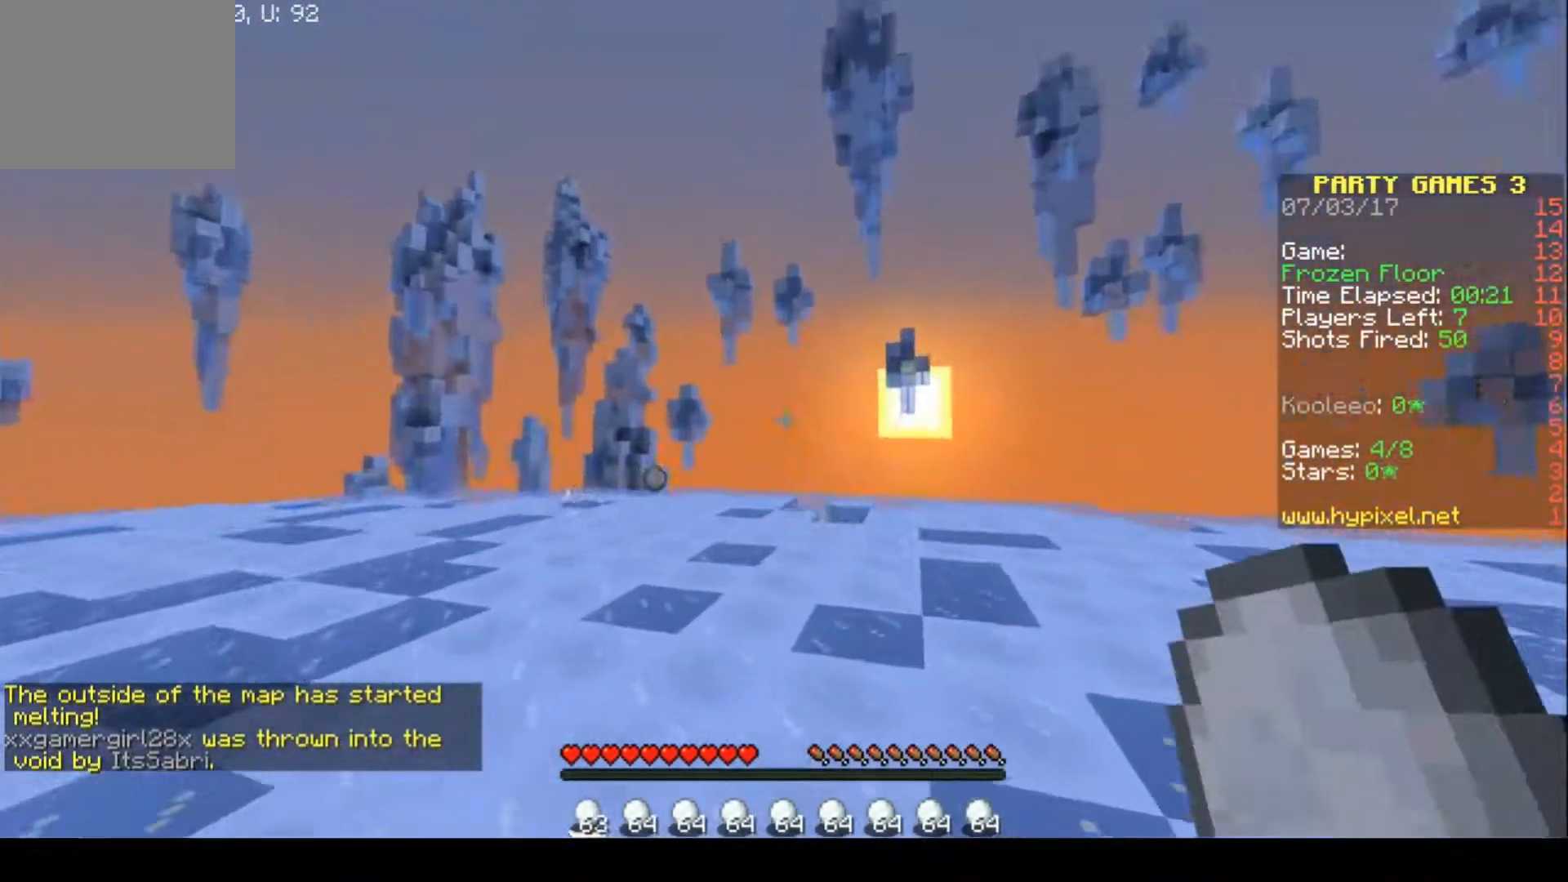
{"keys": ["a", "w"], "events": [[200, "s", "up"], [267, "a", "down"], [267, "w", "down"]]}
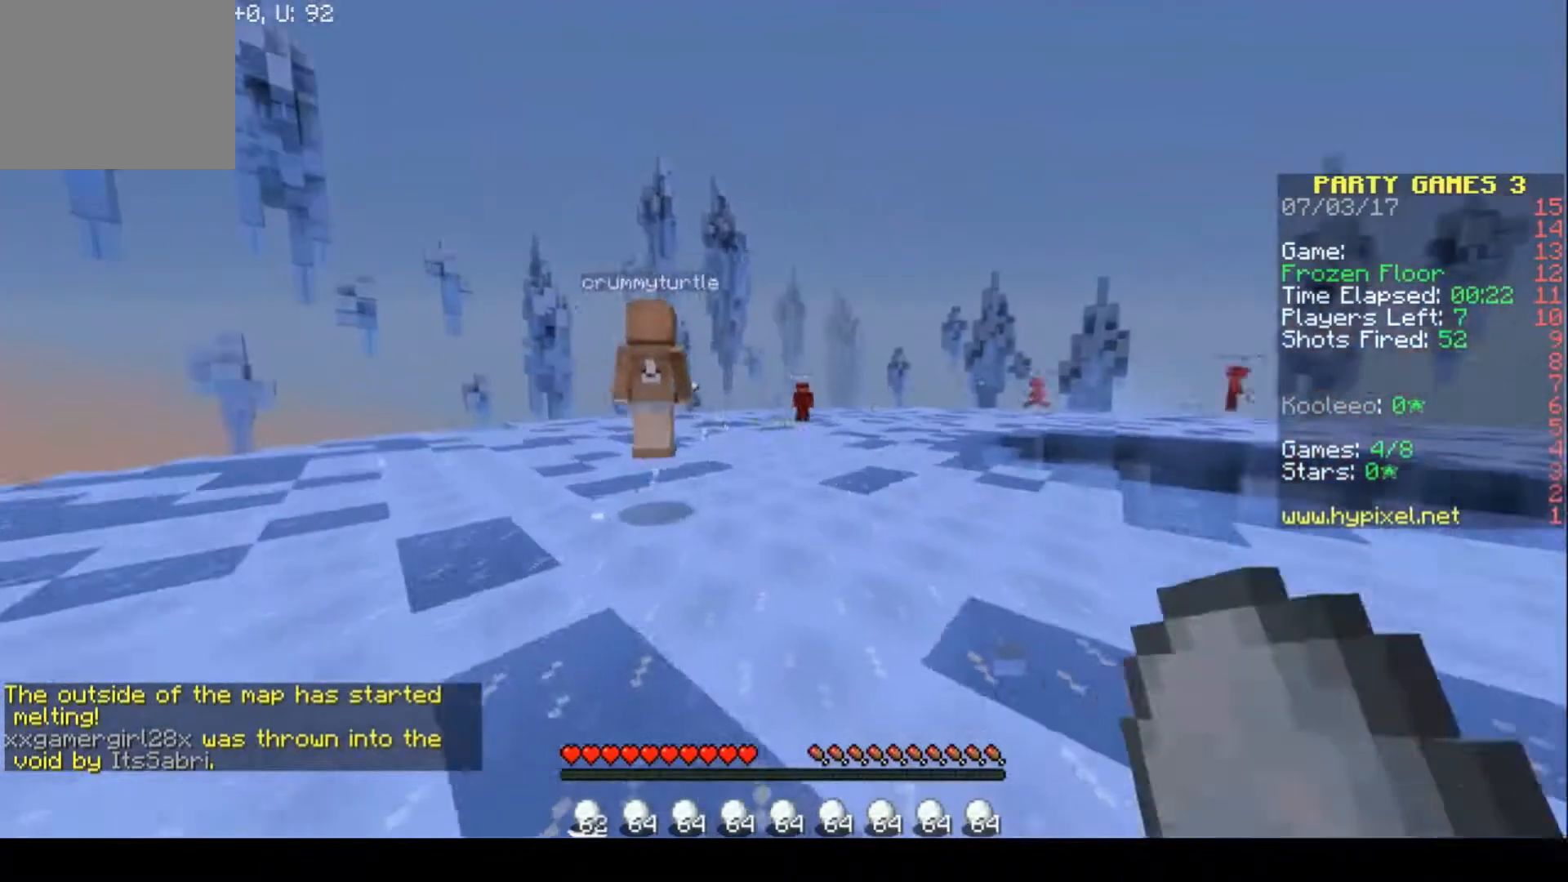
{"keys": ["w"], "events": [[33, "a", "up"]]}
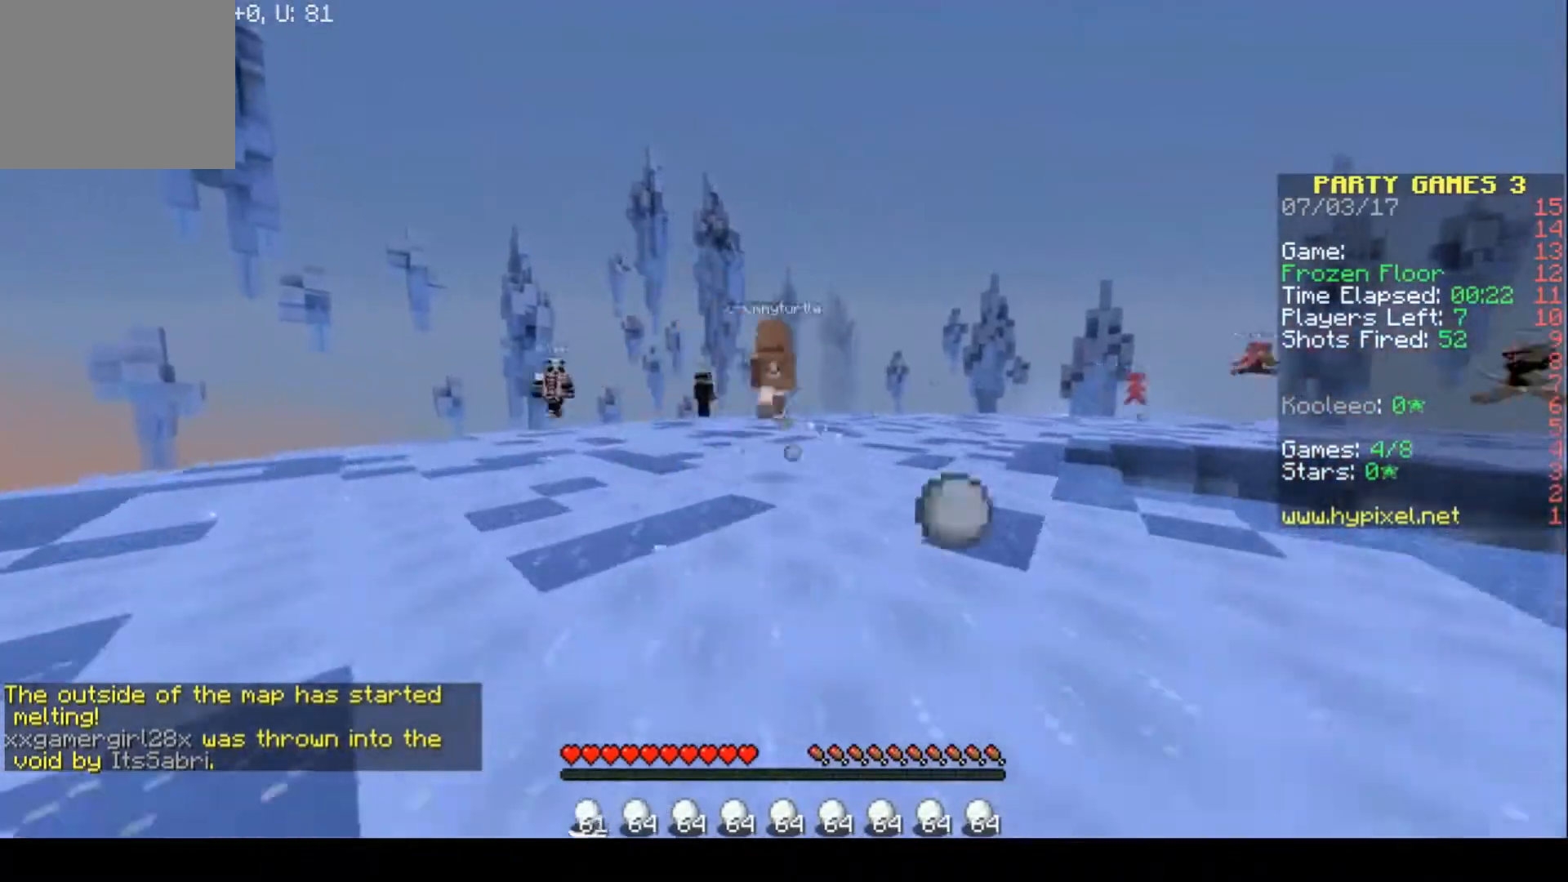
{"keys": ["d", "w"], "events": [[467, "d", "down"]]}
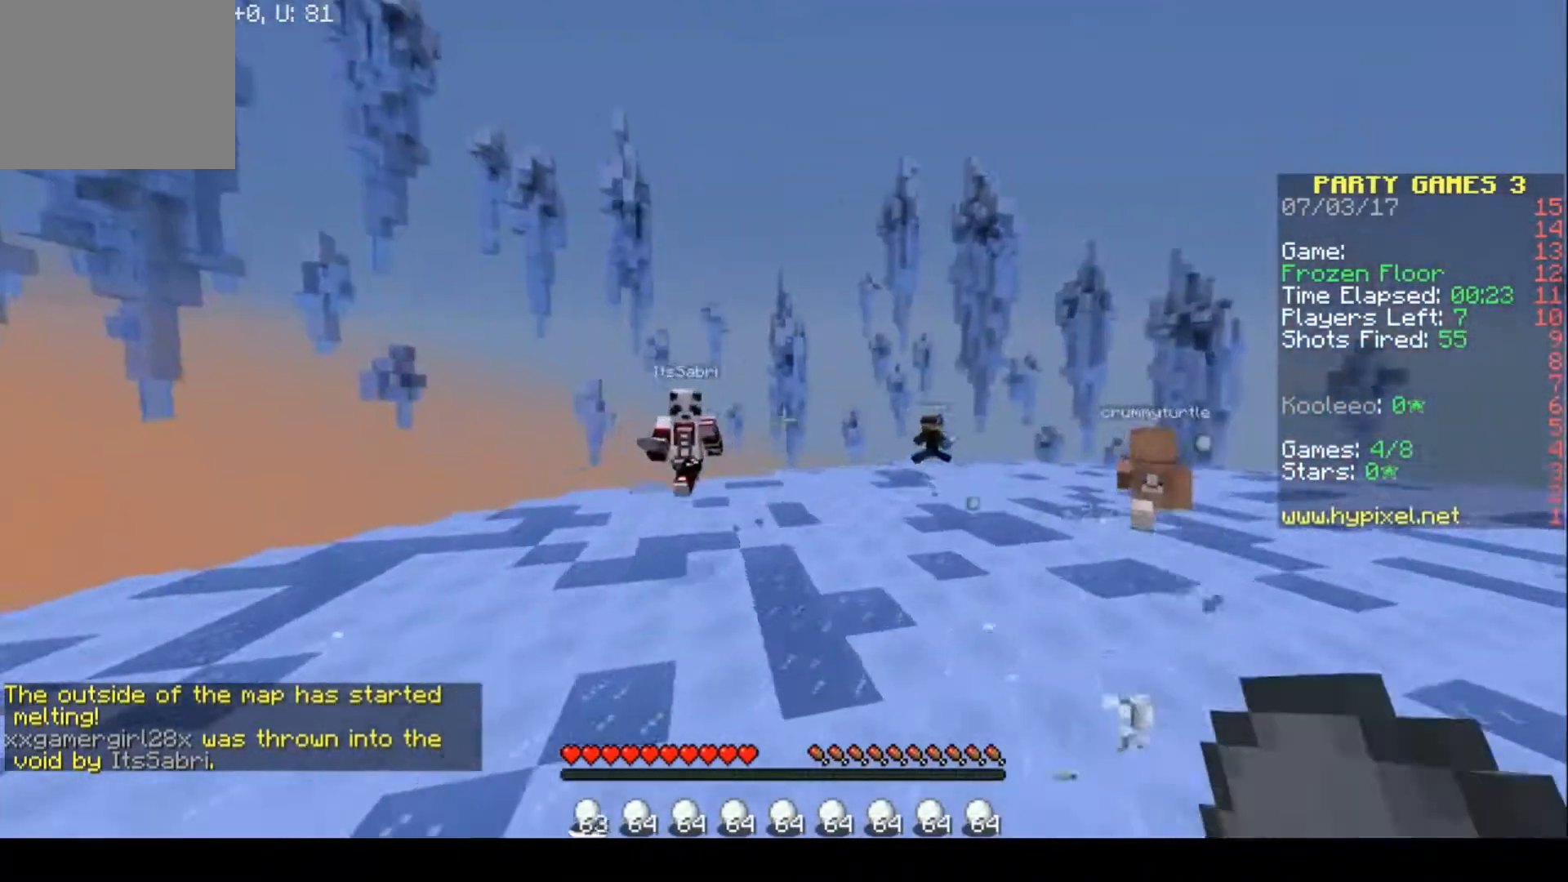
{"keys": ["w"], "events": [[200, "w", "up"], [433, "w", "down"], [467, "d", "up"]]}
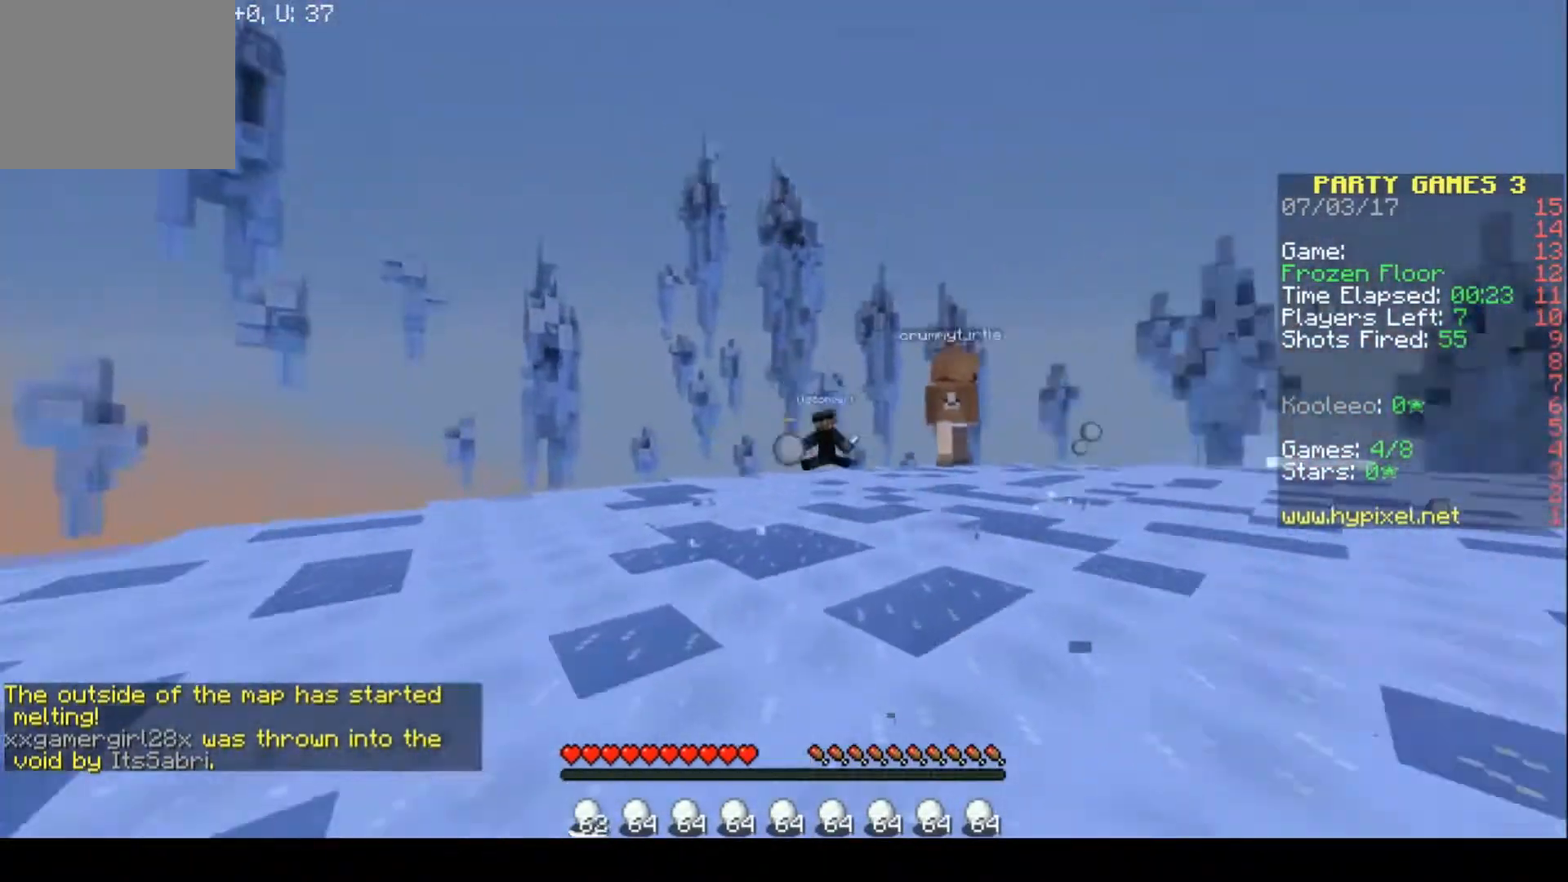
{"keys": ["w"], "events": []}
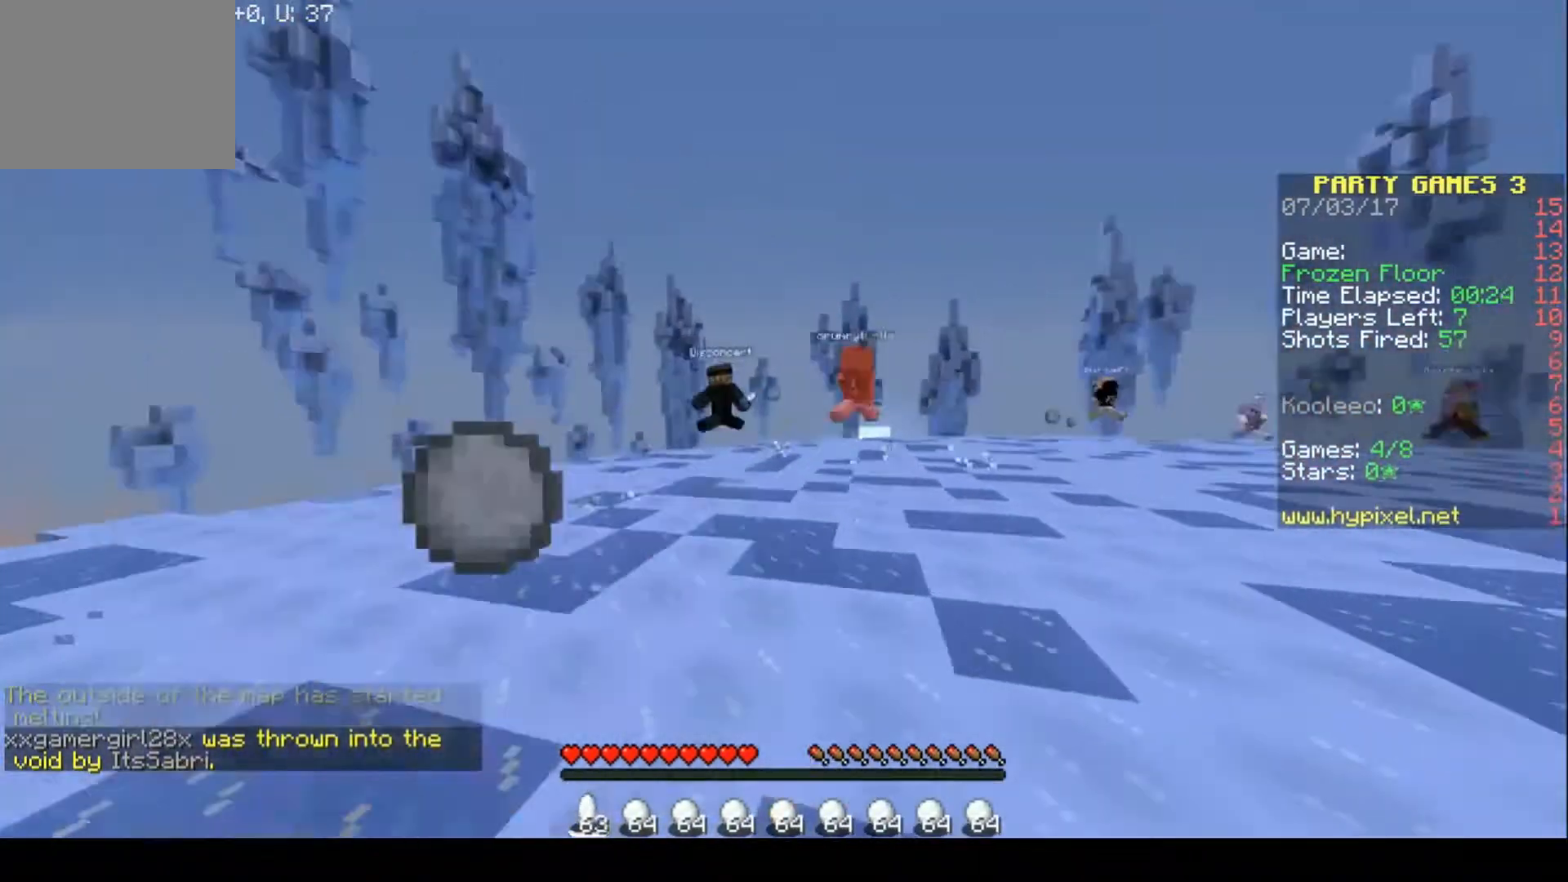
{"keys": ["w"], "events": []}
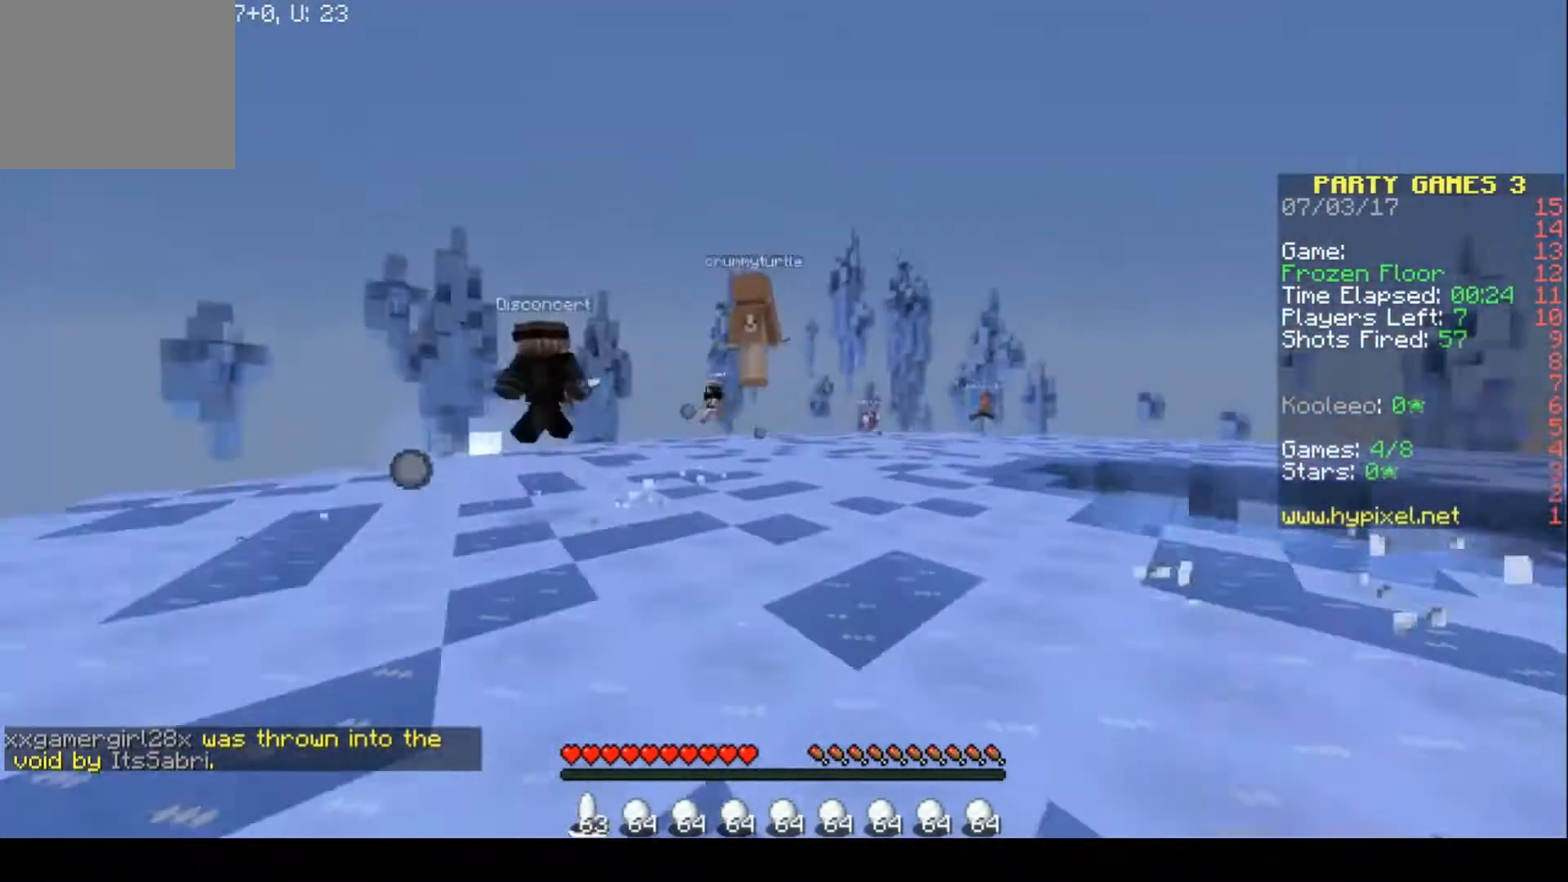
{"keys": ["w"], "events": [[133, "w", "up"], [233, "w", "down"]]}
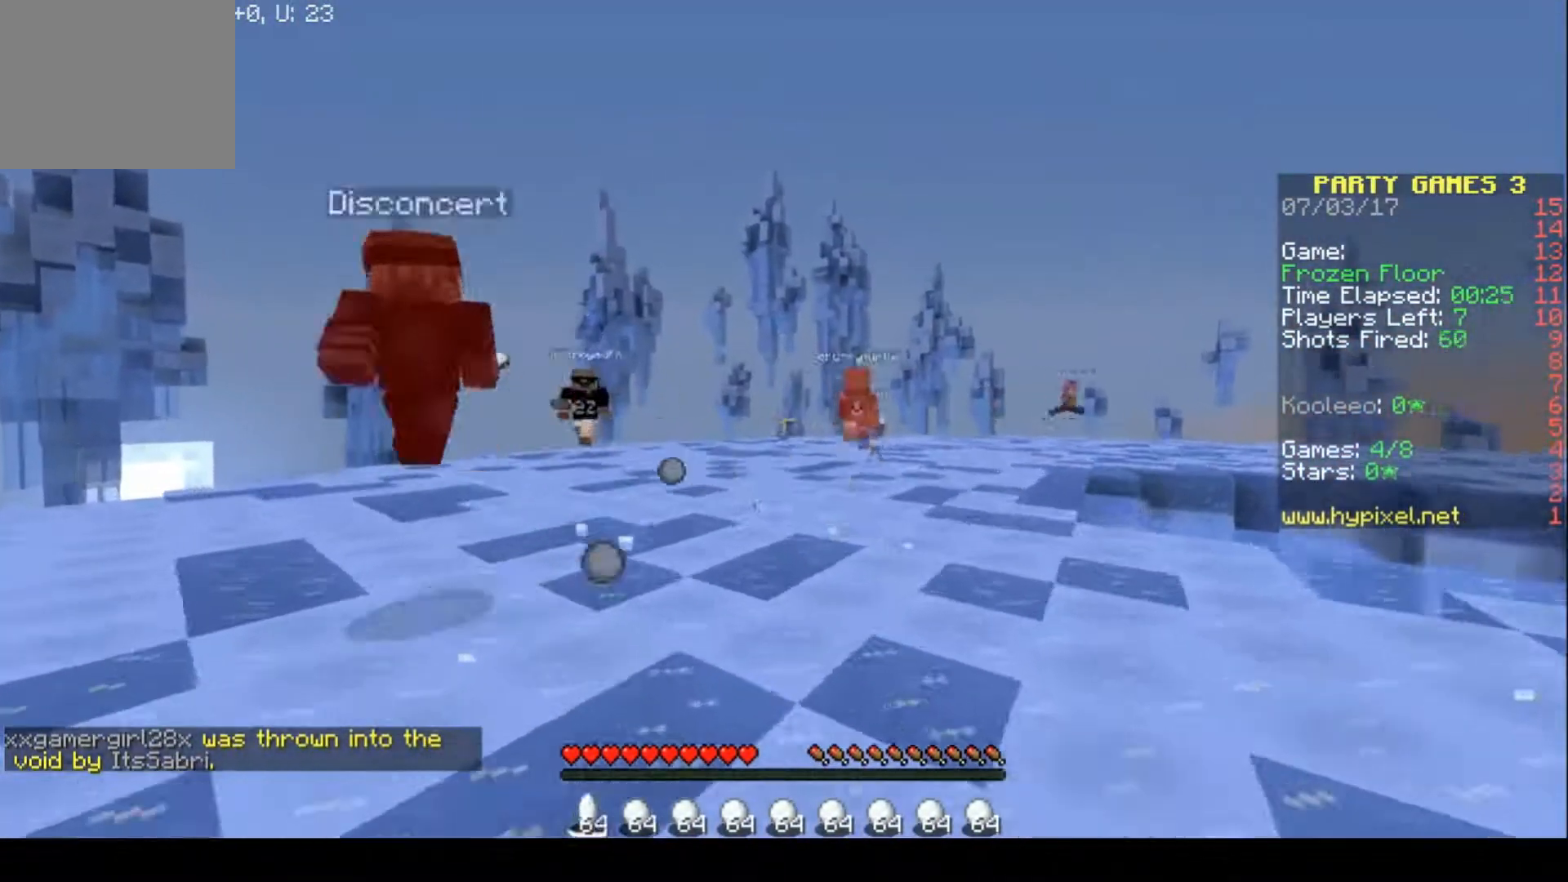
{"keys": [], "events": [[400, "w", "up"]]}
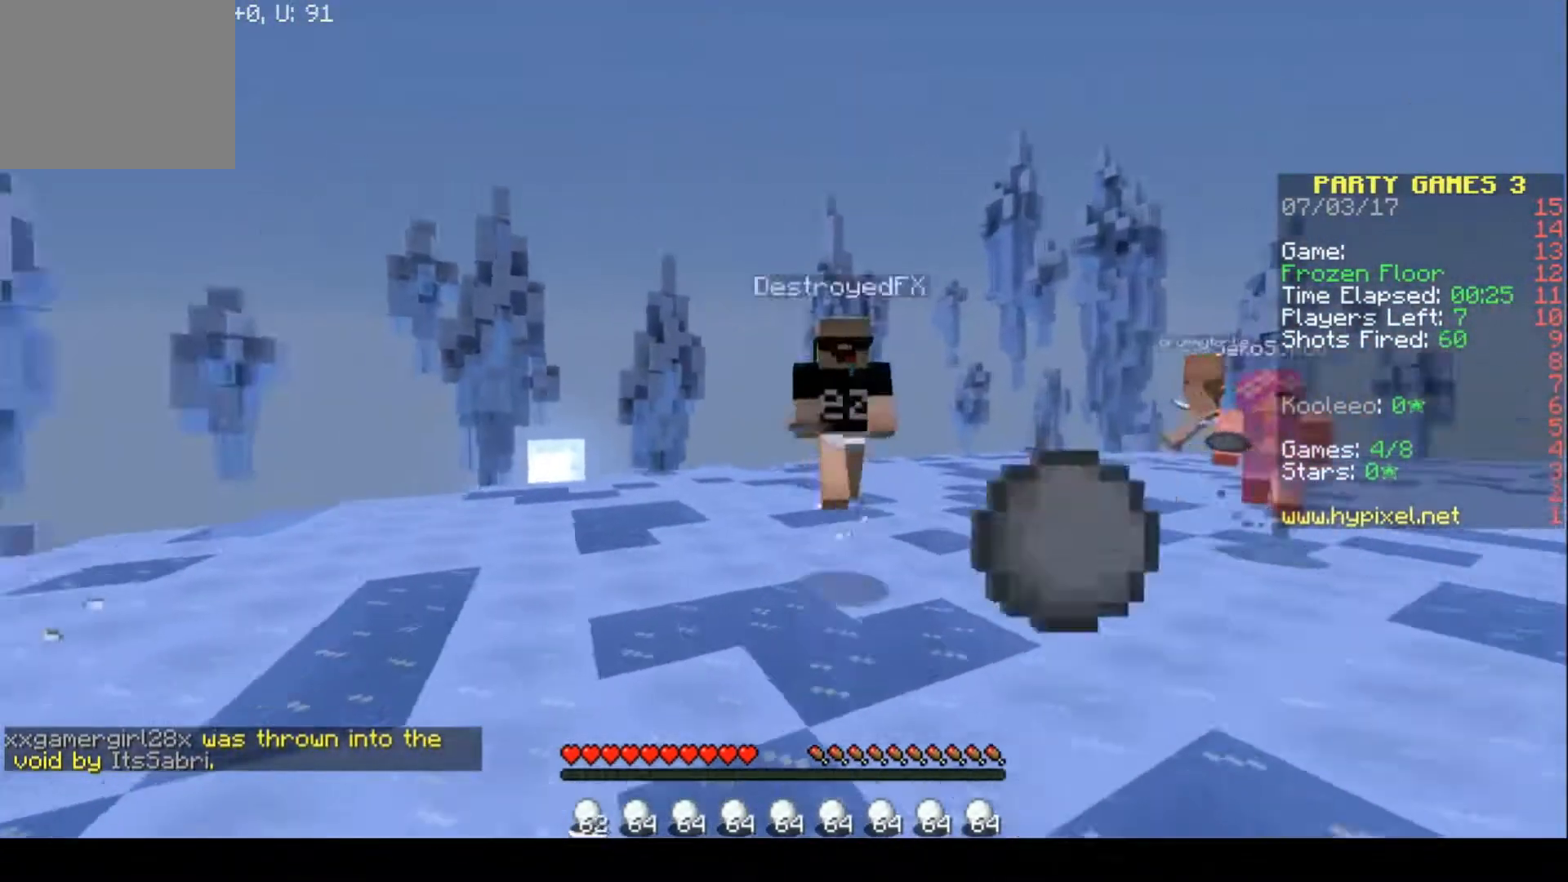
{"keys": ["d"], "events": [[500, "d", "down"]]}
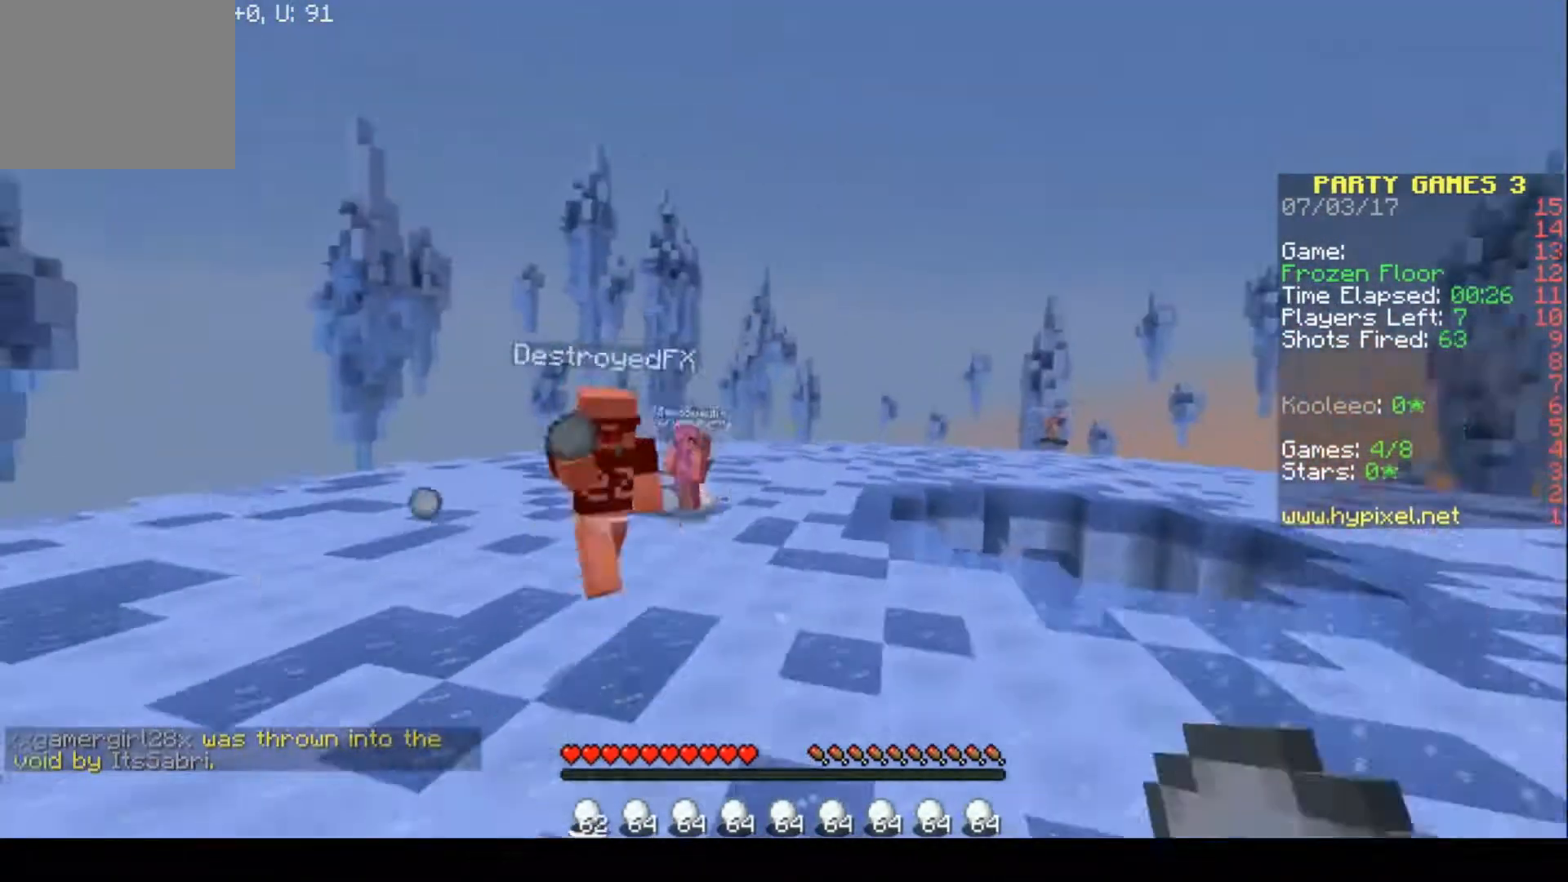
{"keys": ["w"], "events": [[100, "w", "down"], [200, "d", "up"]]}
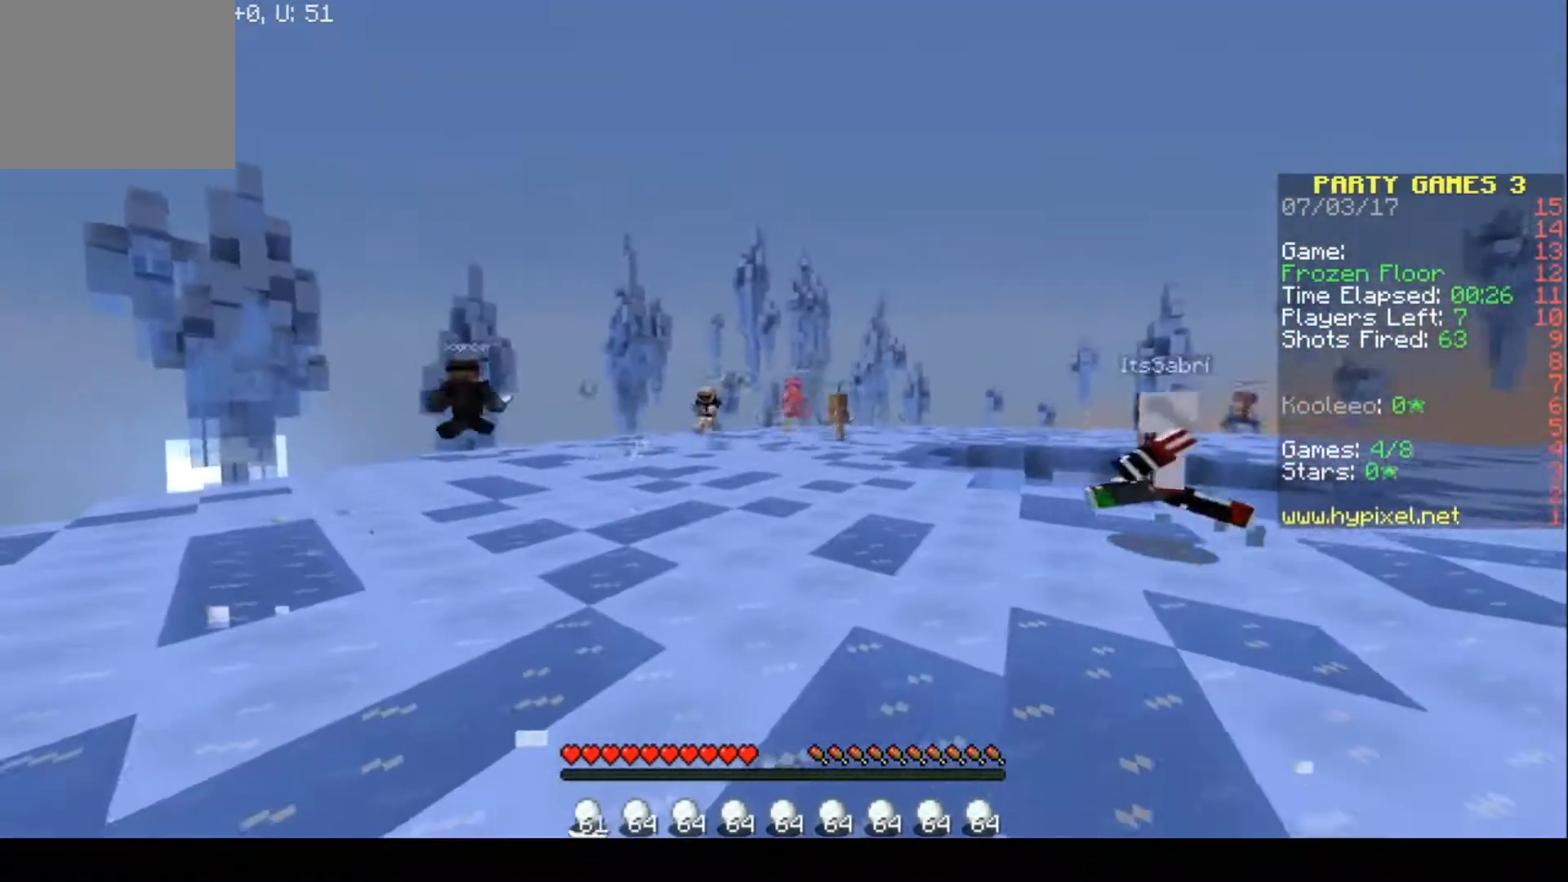
{"keys": ["w"], "events": []}
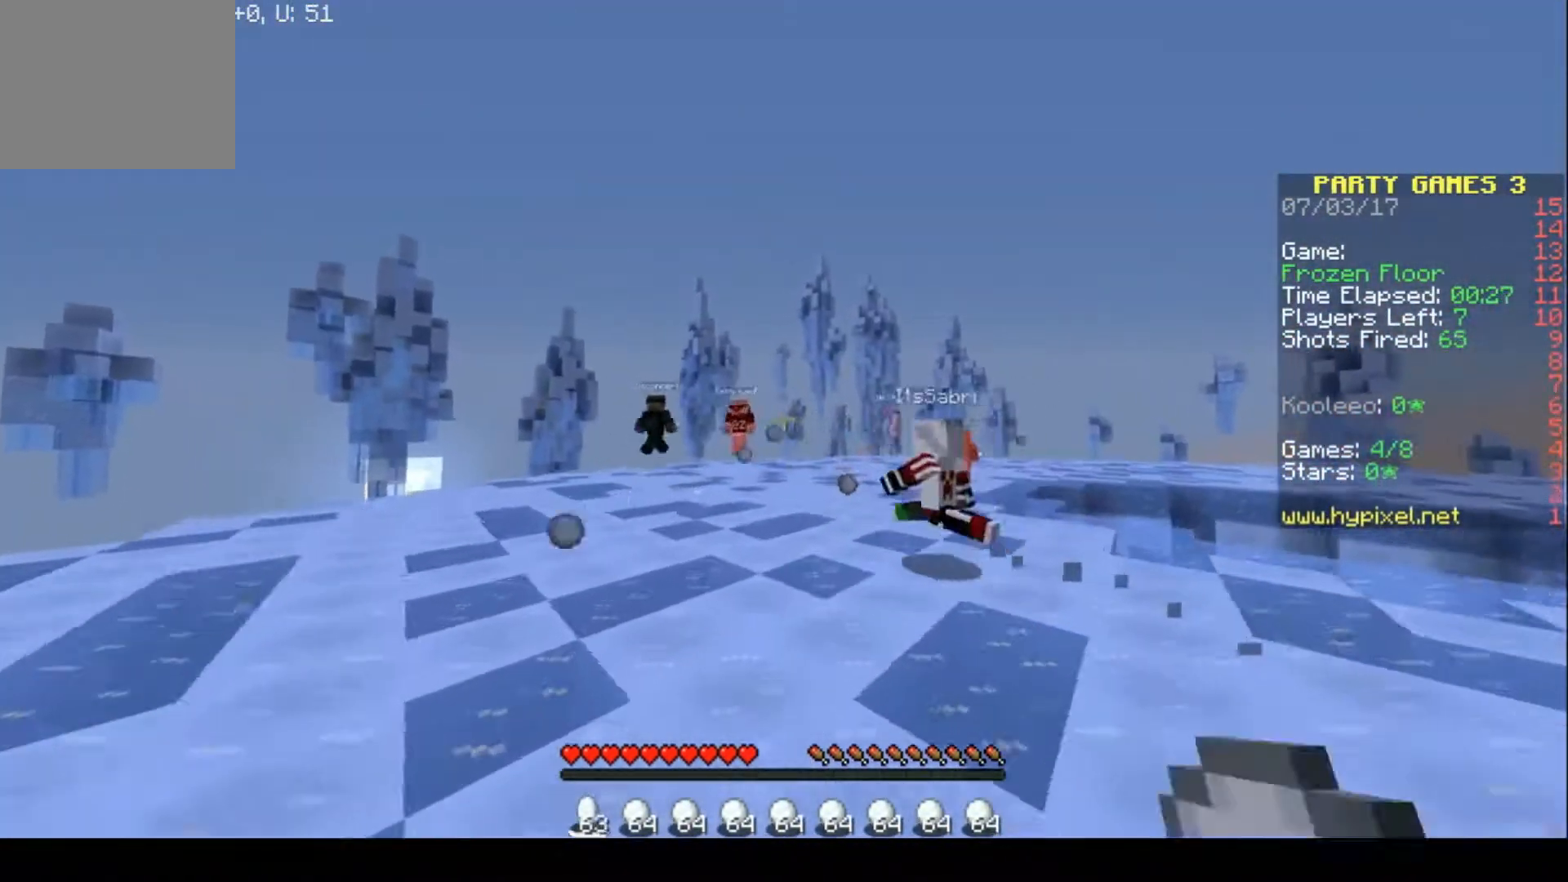
{"keys": ["w"], "events": []}
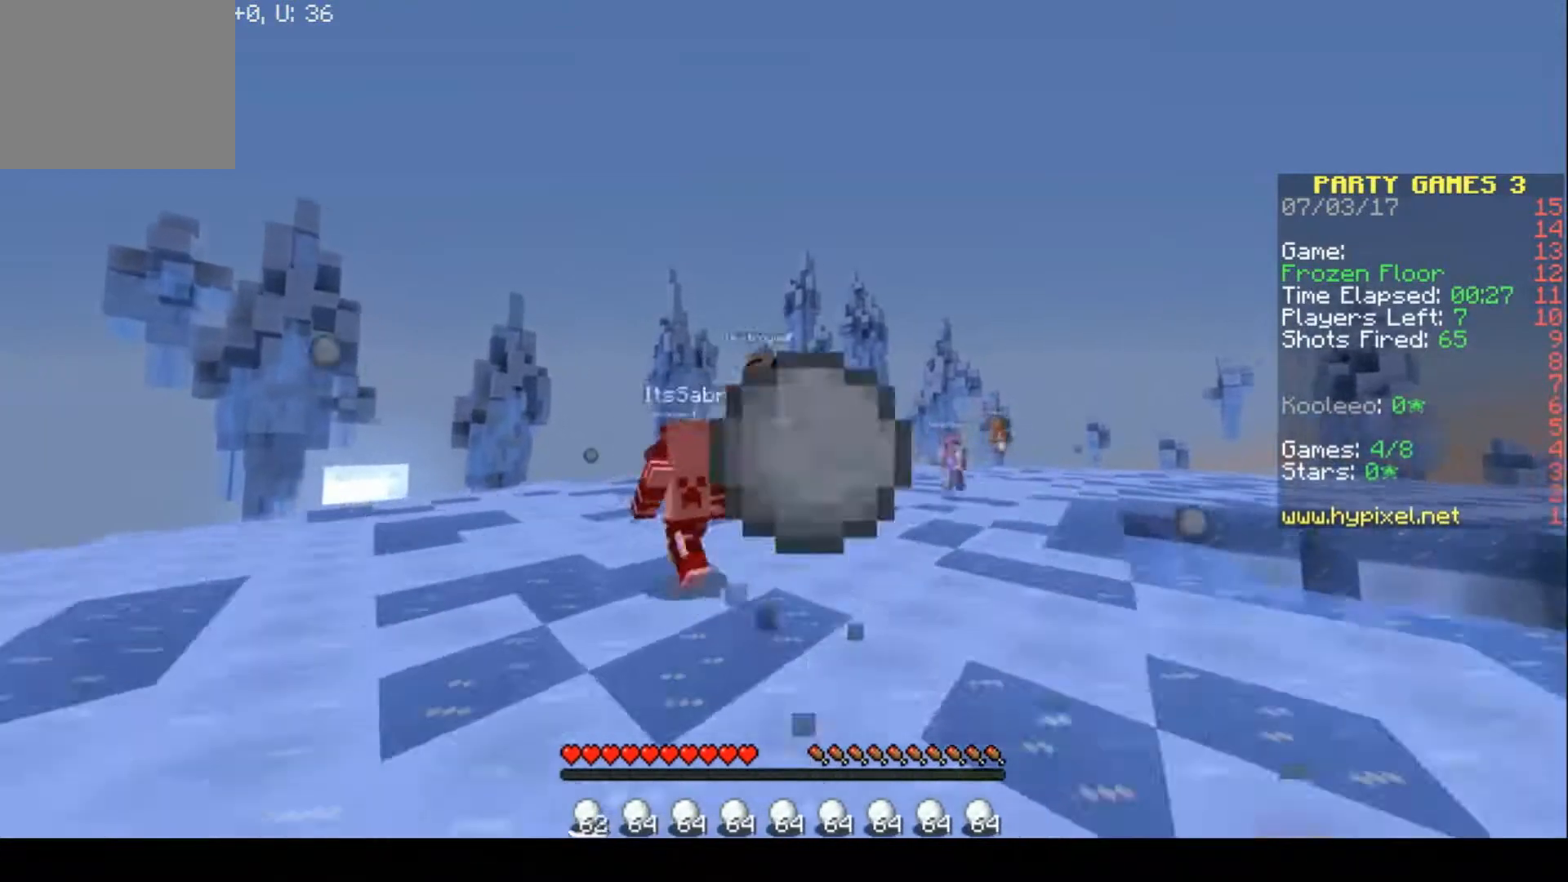
{"keys": ["a", "w"], "events": [[33, "d", "down"], [333, "a", "down"], [400, "d", "up"]]}
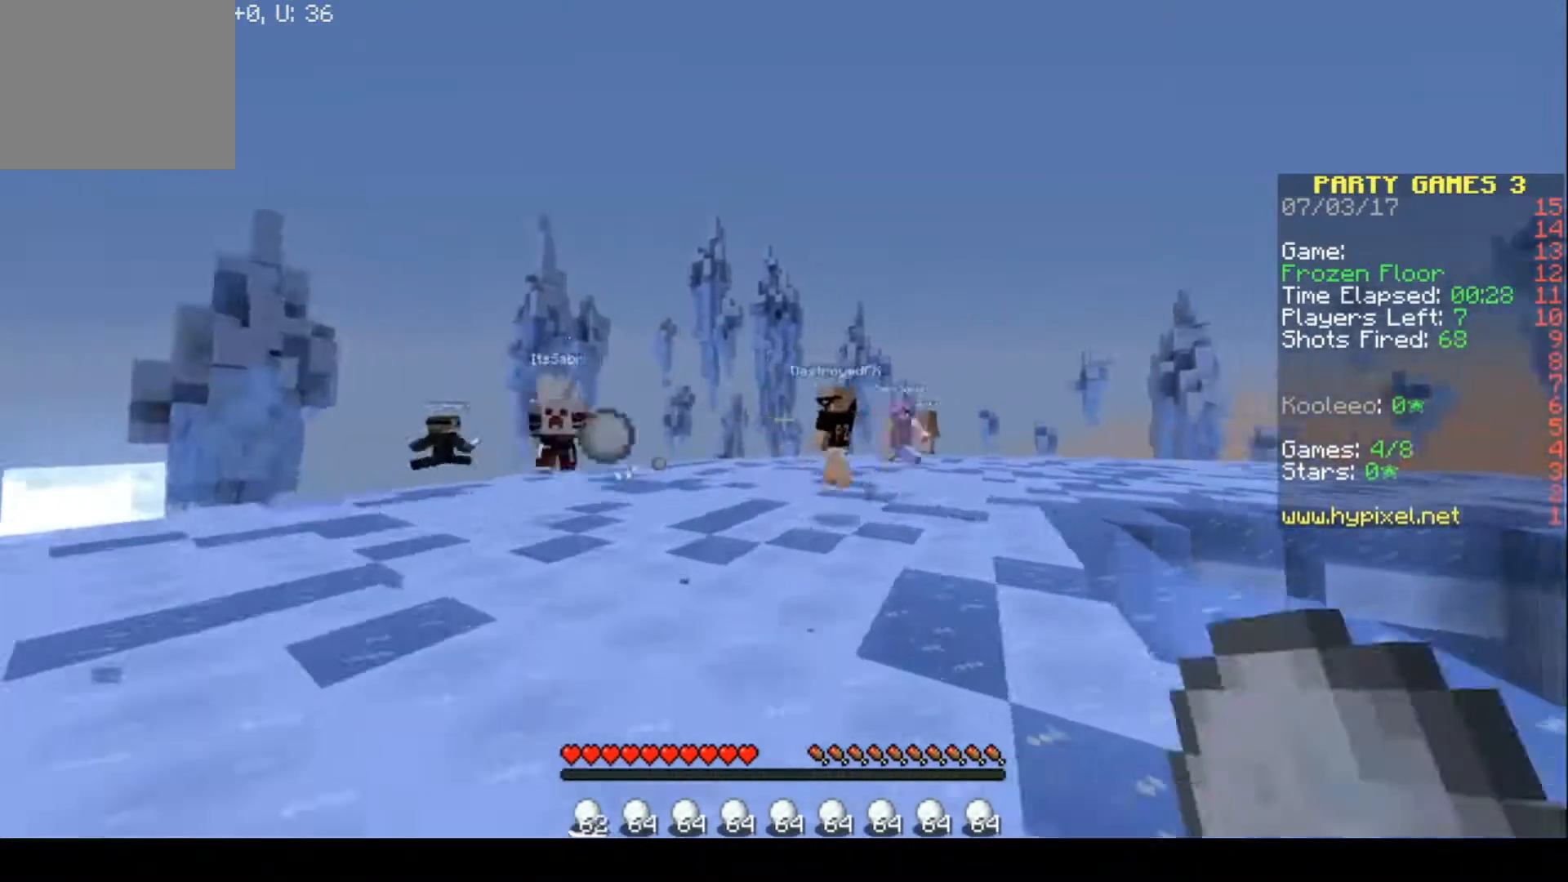
{"keys": ["d", "w"], "events": [[100, "w", "up"], [233, "w", "down"], [400, "a", "up"], [400, "d", "down"]]}